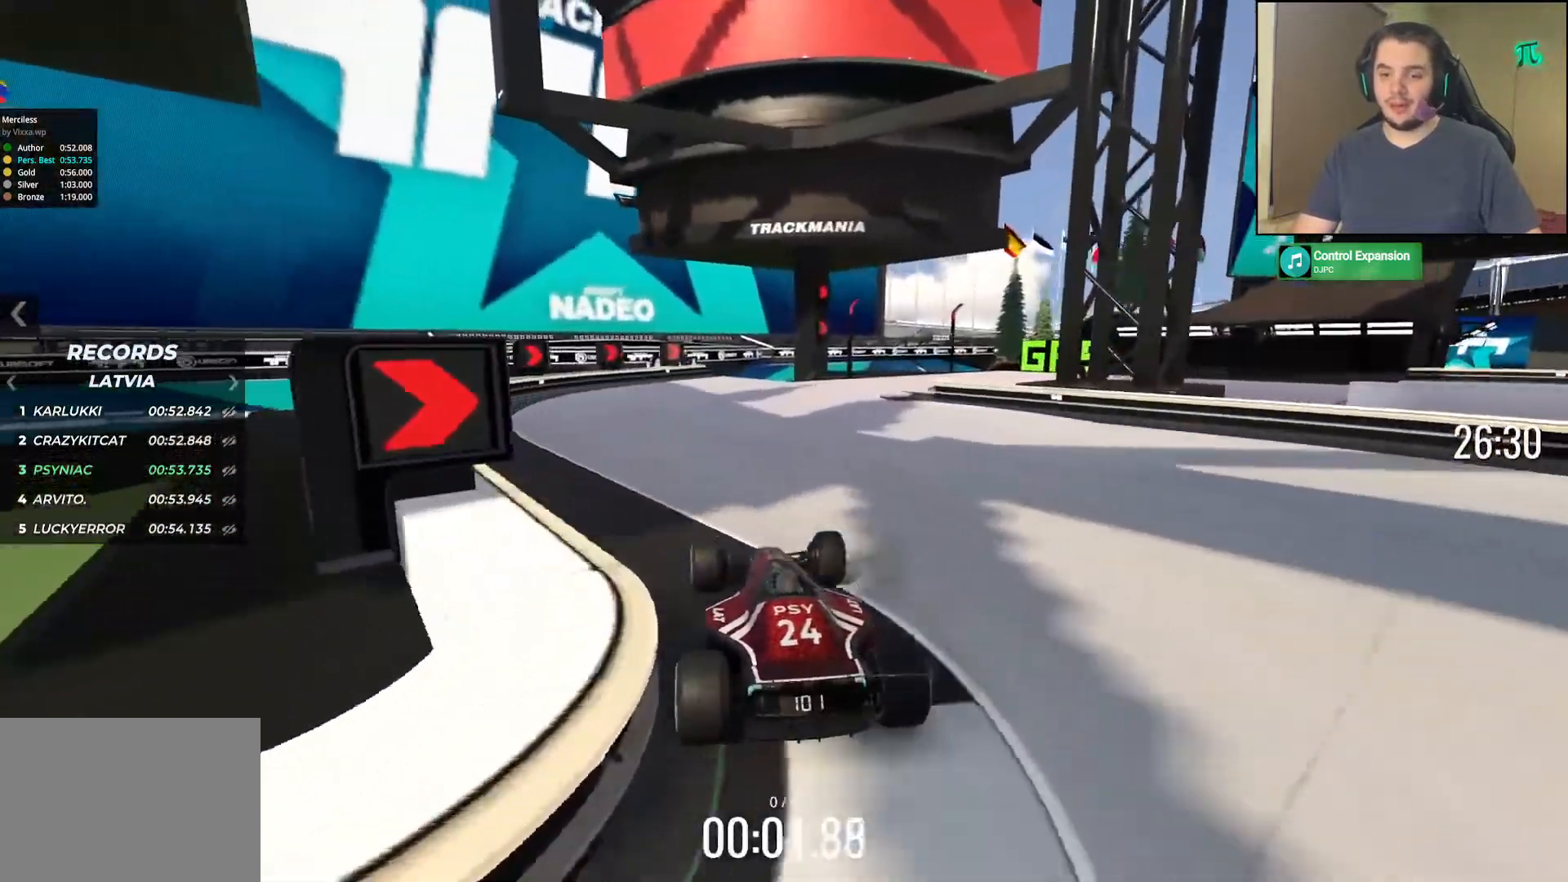
Gameplay with keyboard; each line is a JSON object with the keys held at the frame after it. "events" lists presses ("down") and releases ("up") of "down", "left", "right" and "up" between this image and that frame as [ms after this image, input, new state], when the widget could be followed in between. No other keys are recorded. Mouse input is not recorded.
{"keys": ["right", "up"], "events": [[17, "right", "down"], [67, "right", "up"], [367, "right", "down"]]}
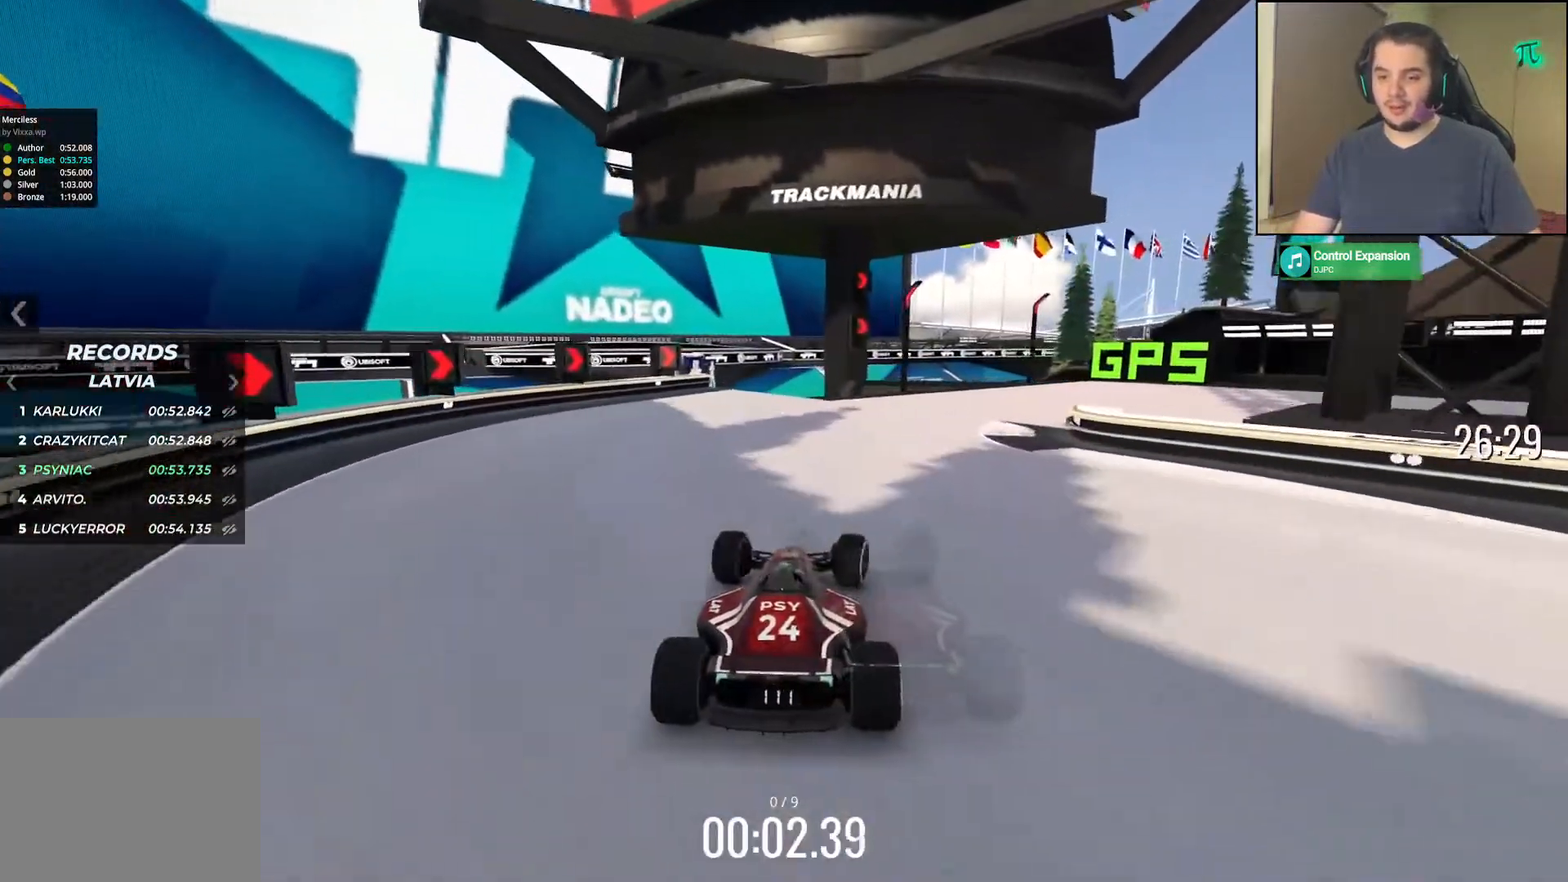
{"keys": ["right", "up"], "events": []}
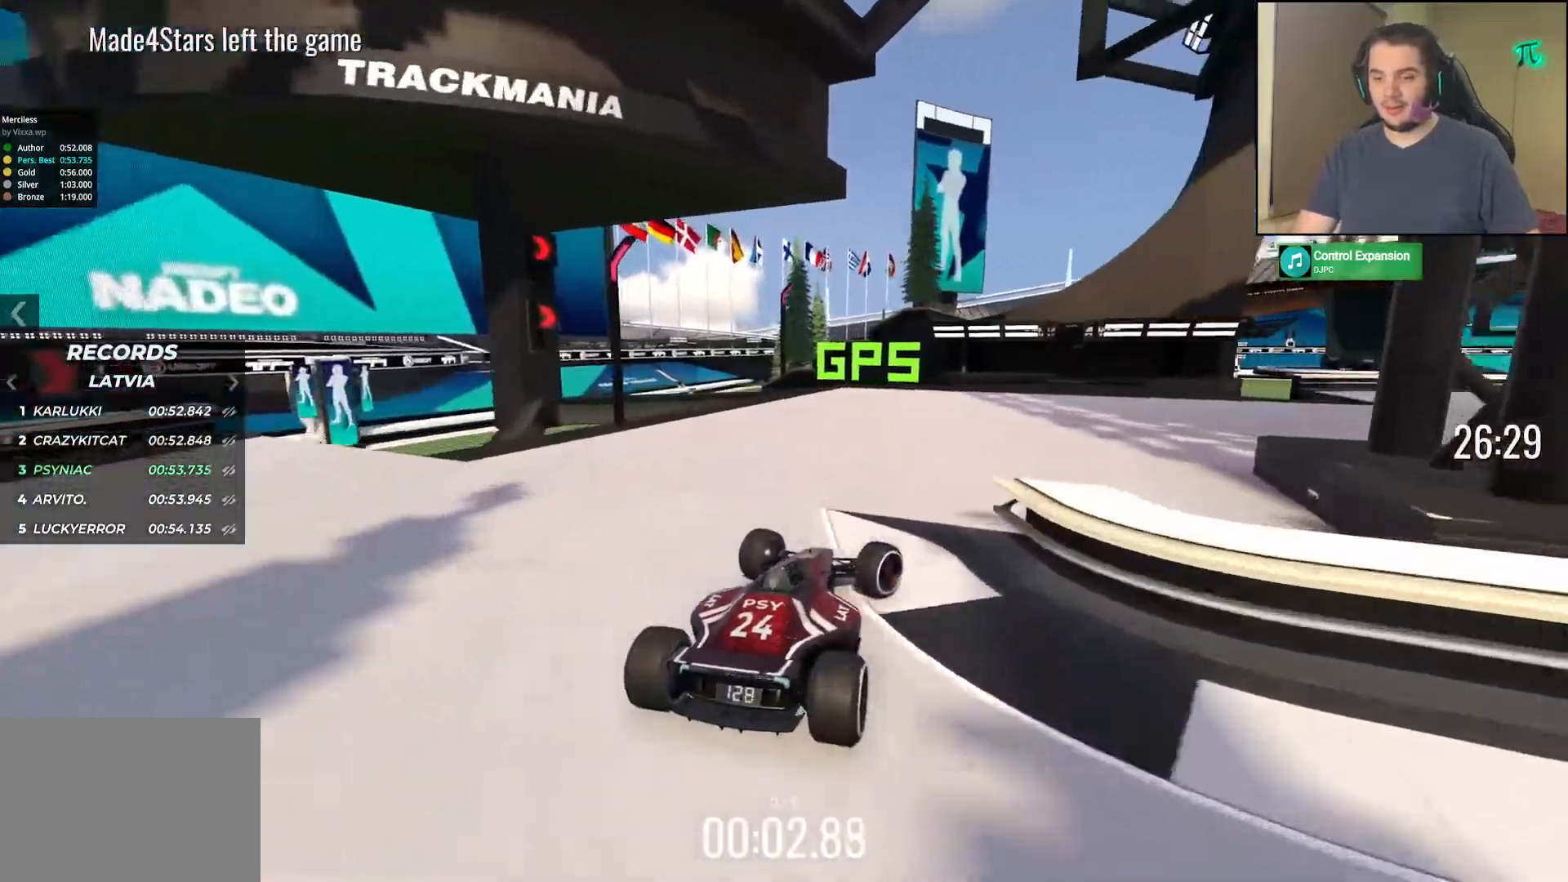
{"keys": ["right", "up"], "events": []}
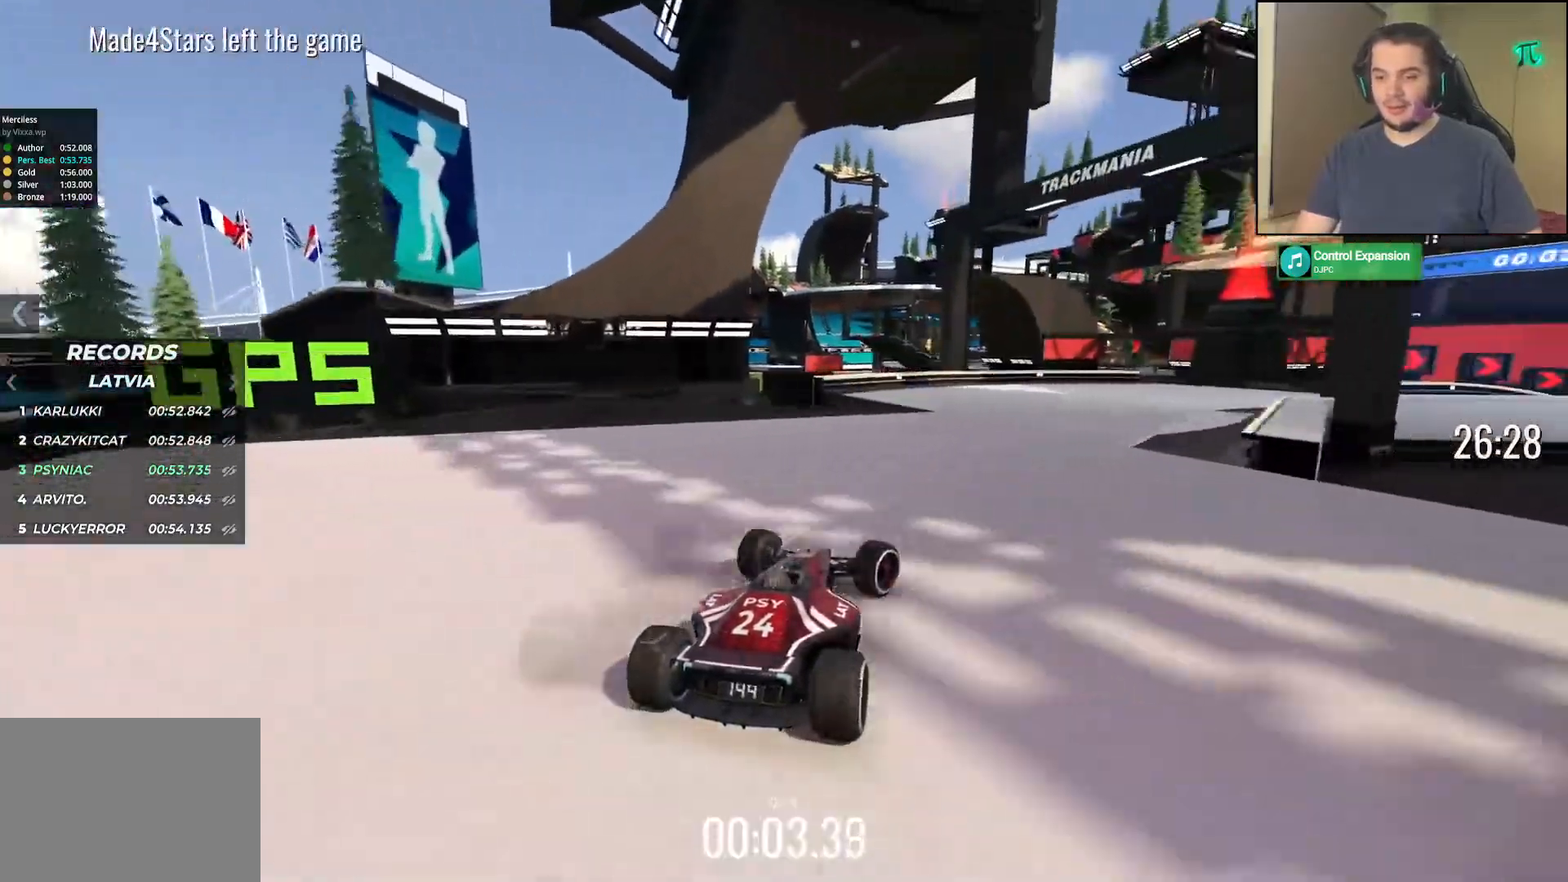
{"keys": ["right", "up"], "events": [[217, "right", "up"], [300, "right", "down"]]}
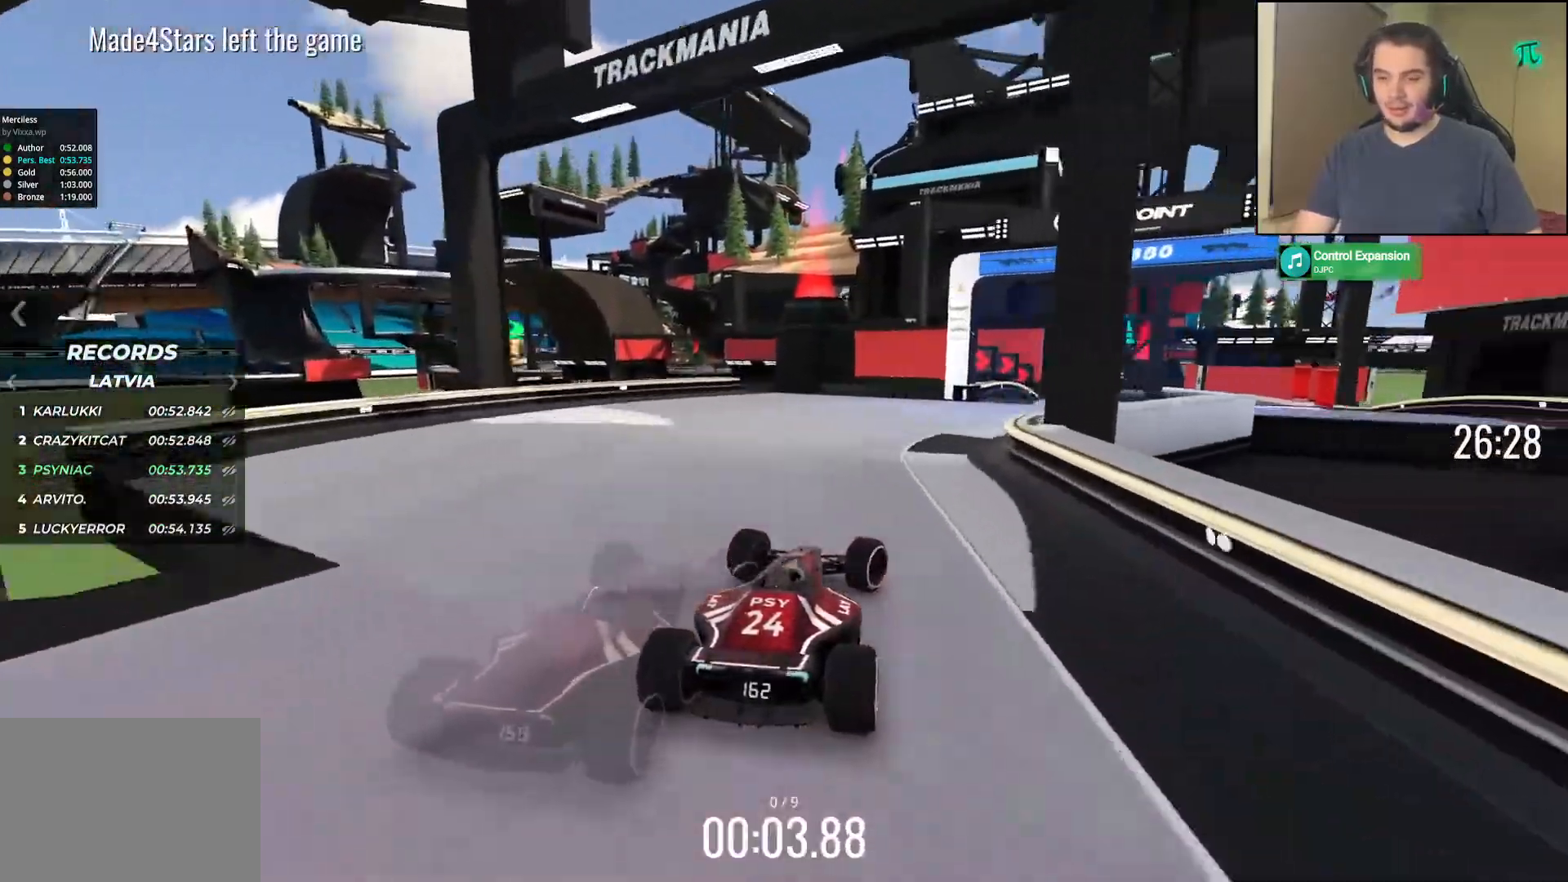
{"keys": ["up"], "events": [[450, "right", "up"]]}
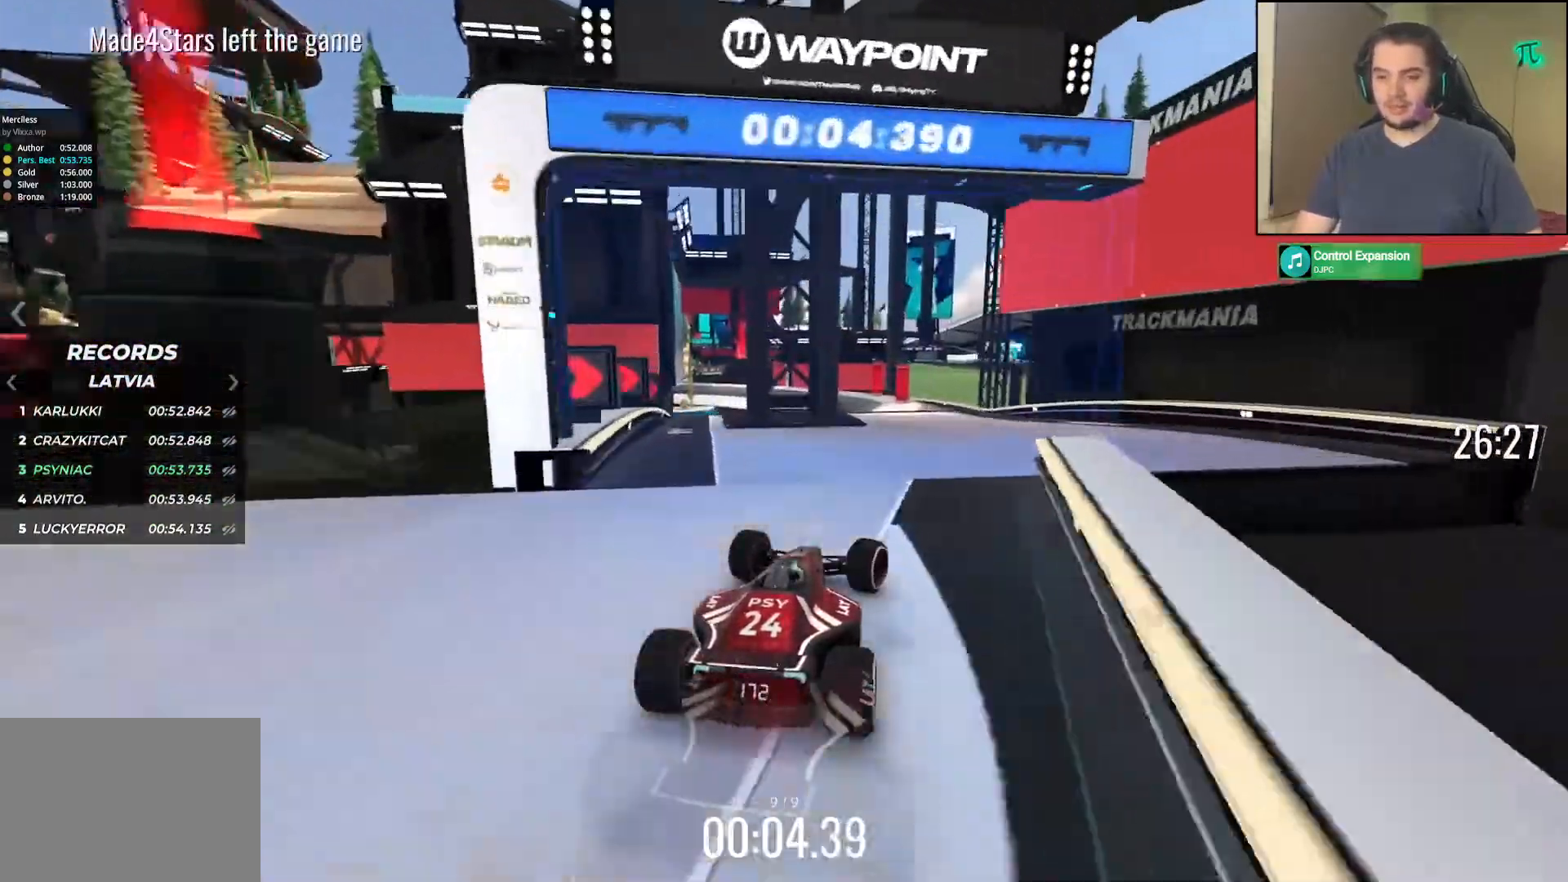
{"keys": ["up"], "events": [[200, "left", "down"], [433, "left", "up"]]}
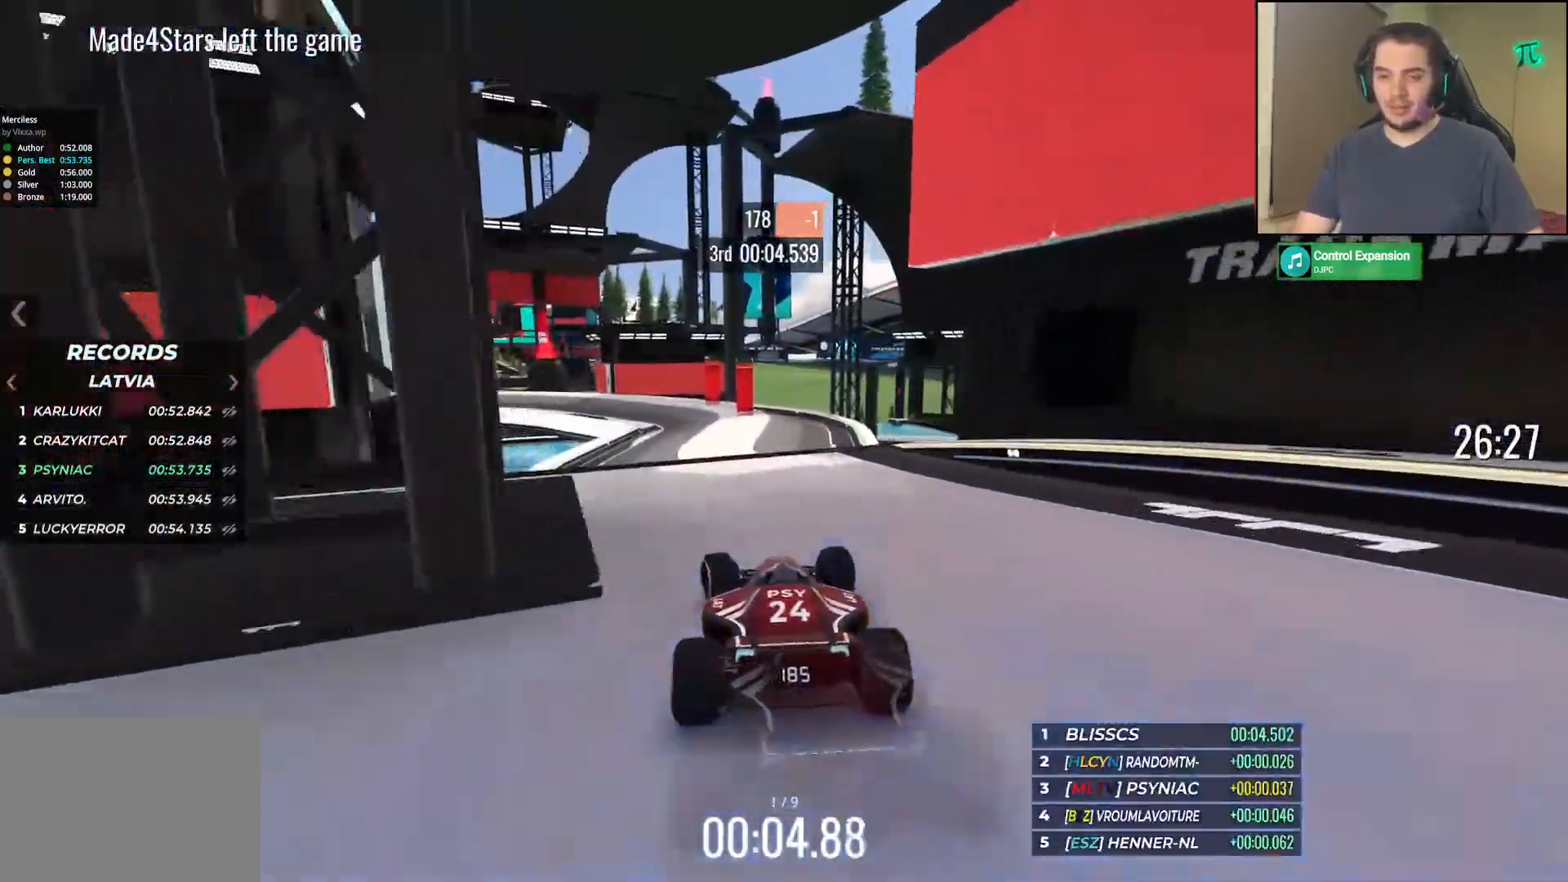
{"keys": ["up"], "events": [[267, "left", "down"], [350, "left", "up"]]}
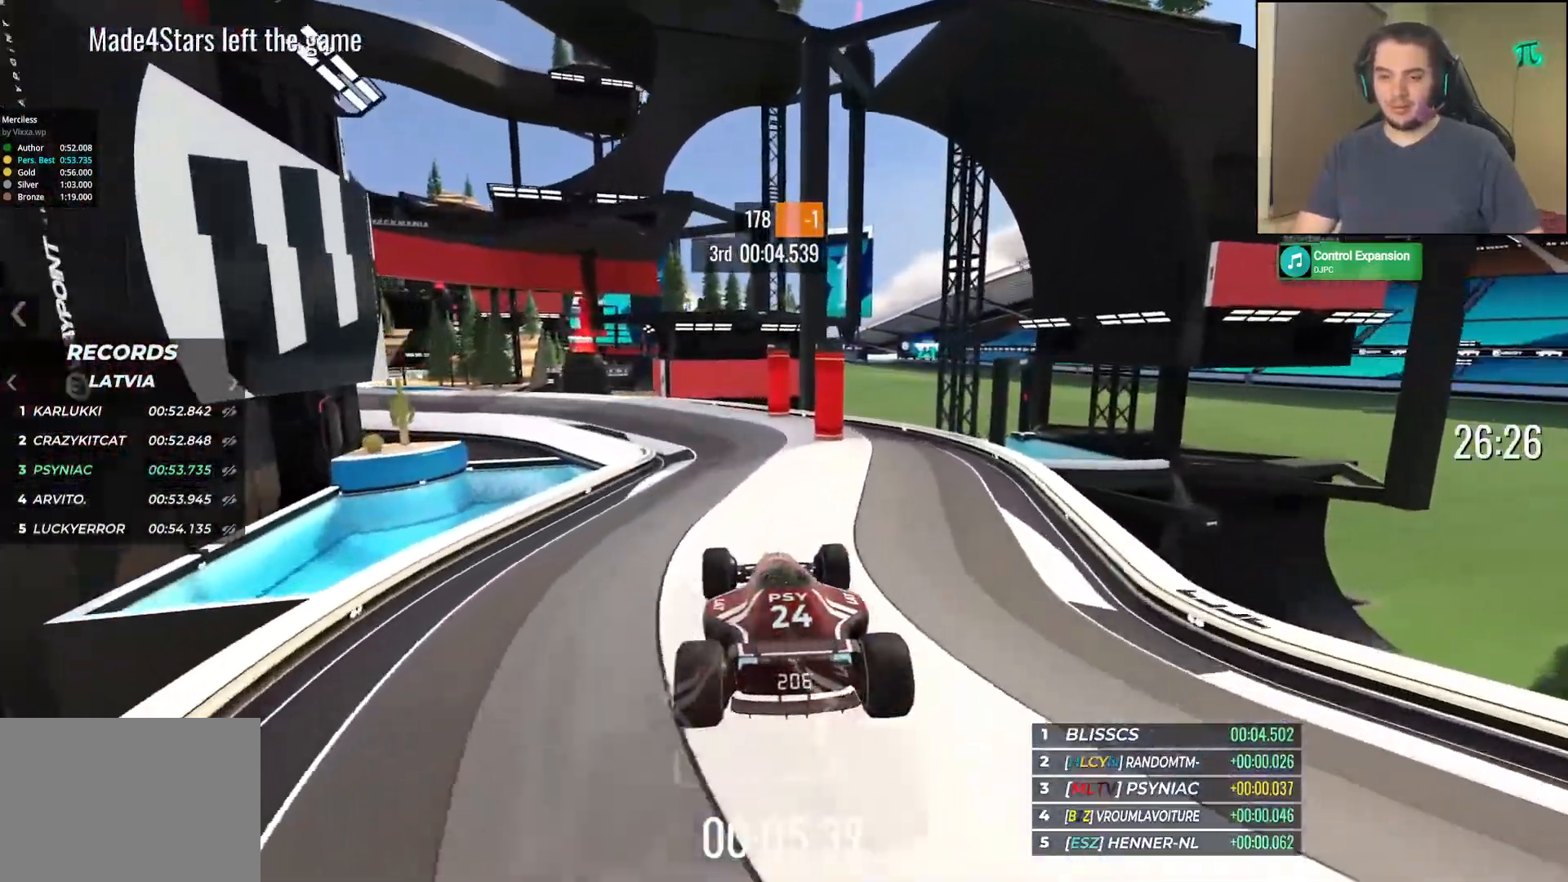
{"keys": ["left", "up"], "events": [[50, "down", "down"], [100, "right", "down"], [133, "down", "up"], [233, "right", "up"], [467, "left", "down"]]}
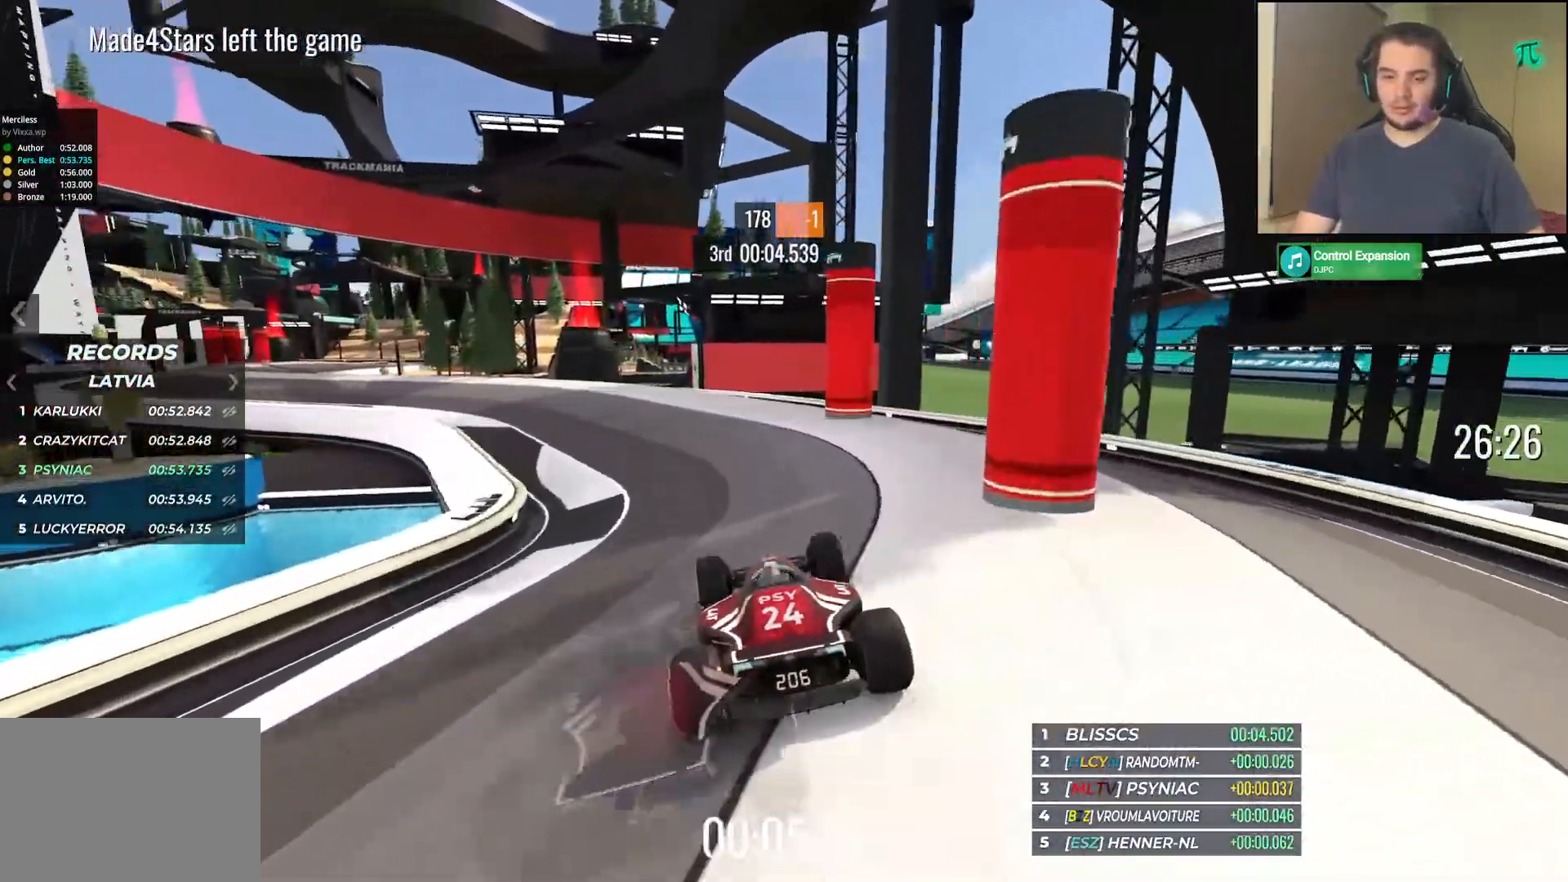
{"keys": ["left", "up"], "events": []}
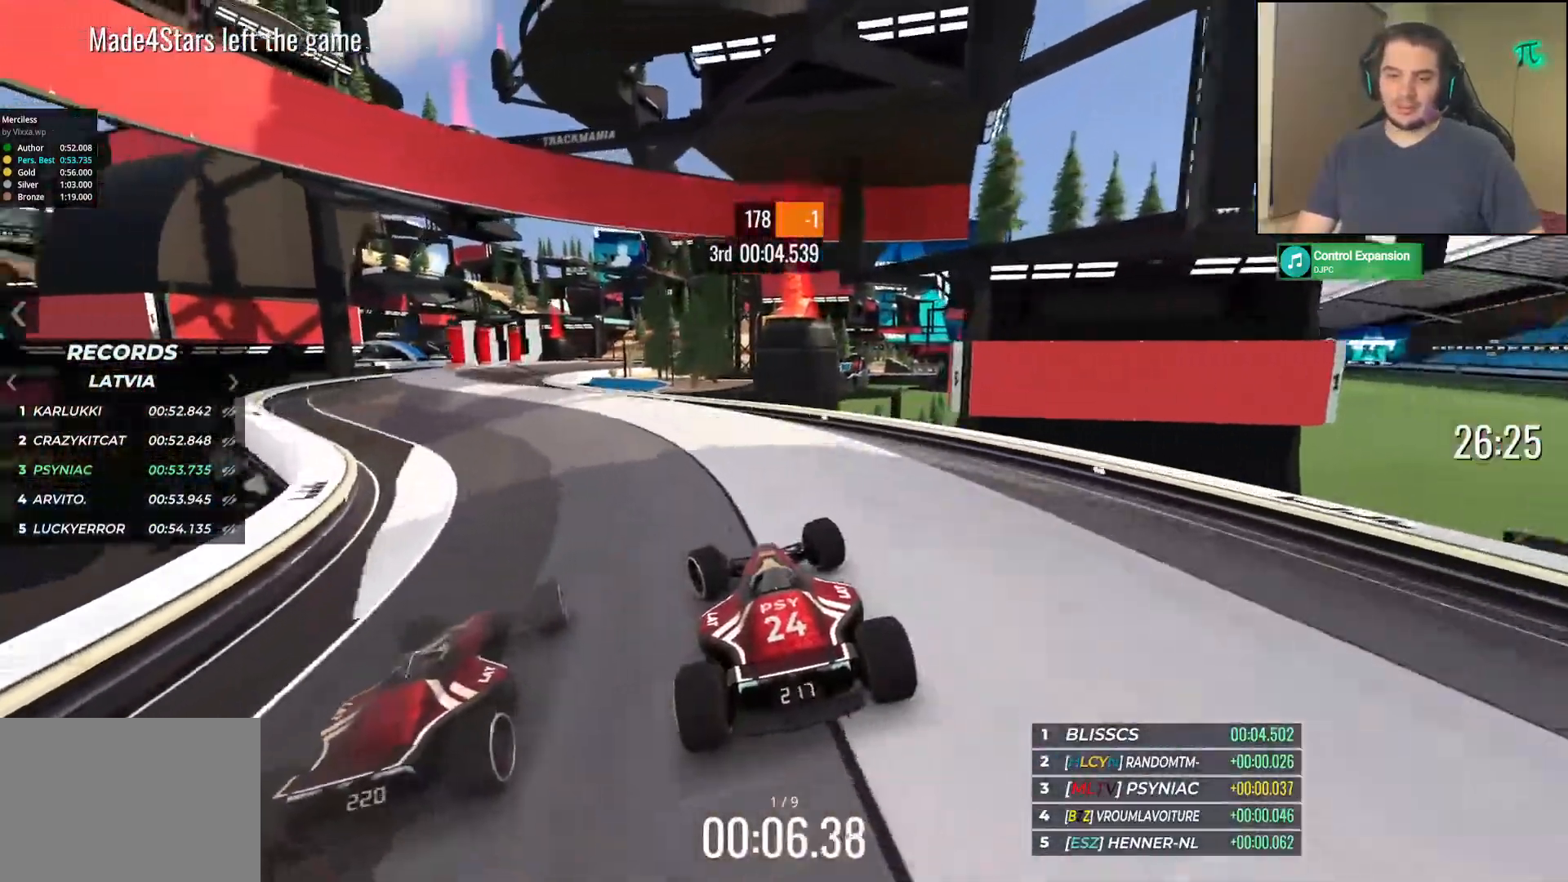
{"keys": ["up"], "events": [[450, "left", "up"]]}
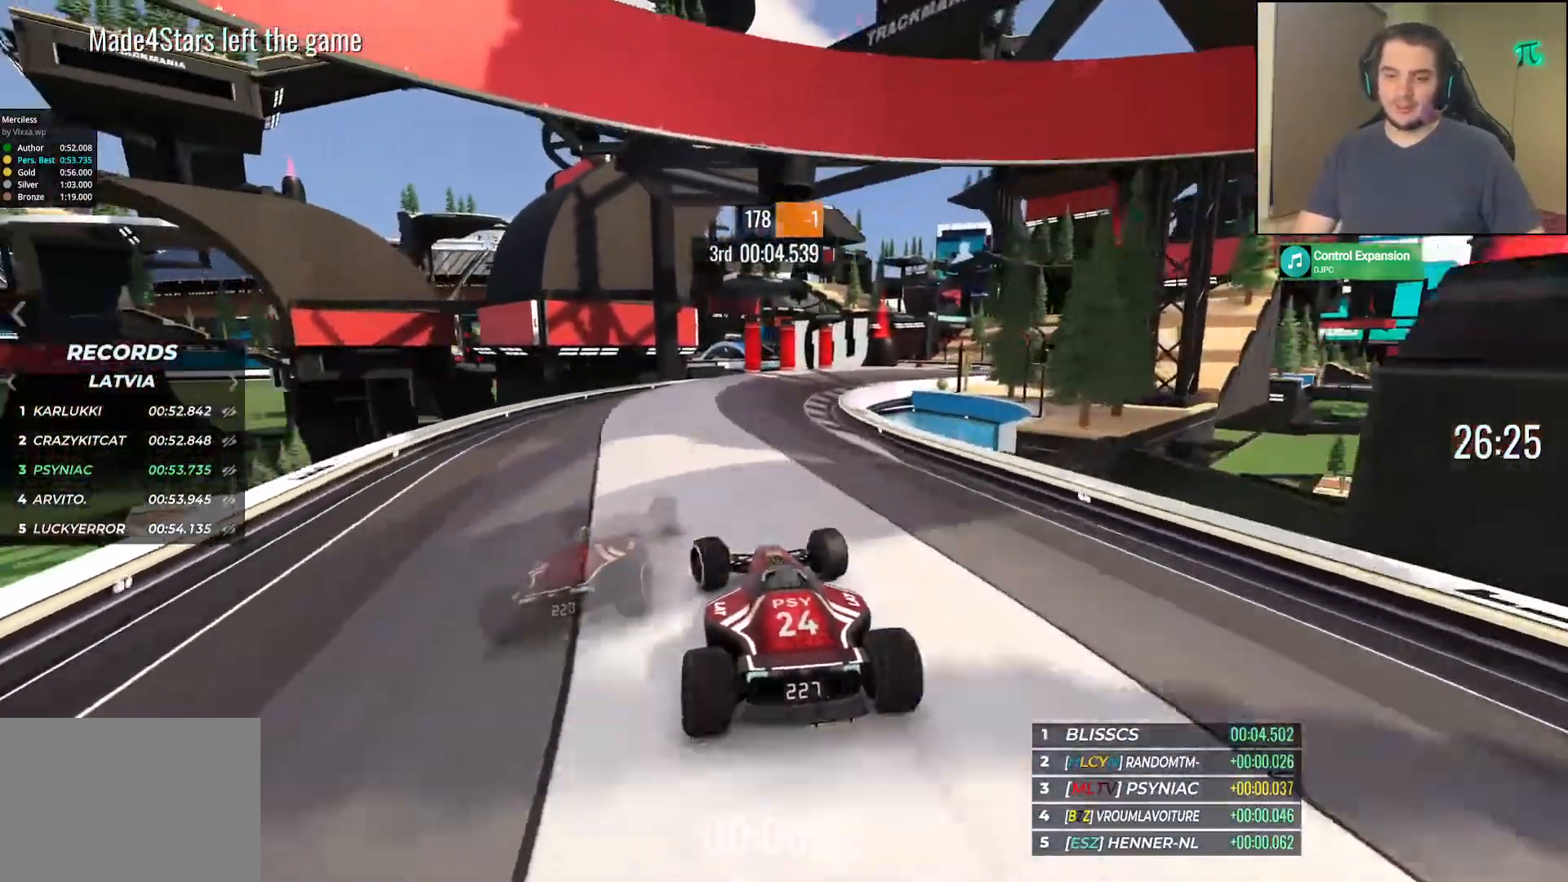
{"keys": ["right", "up"], "events": [[67, "right", "down"]]}
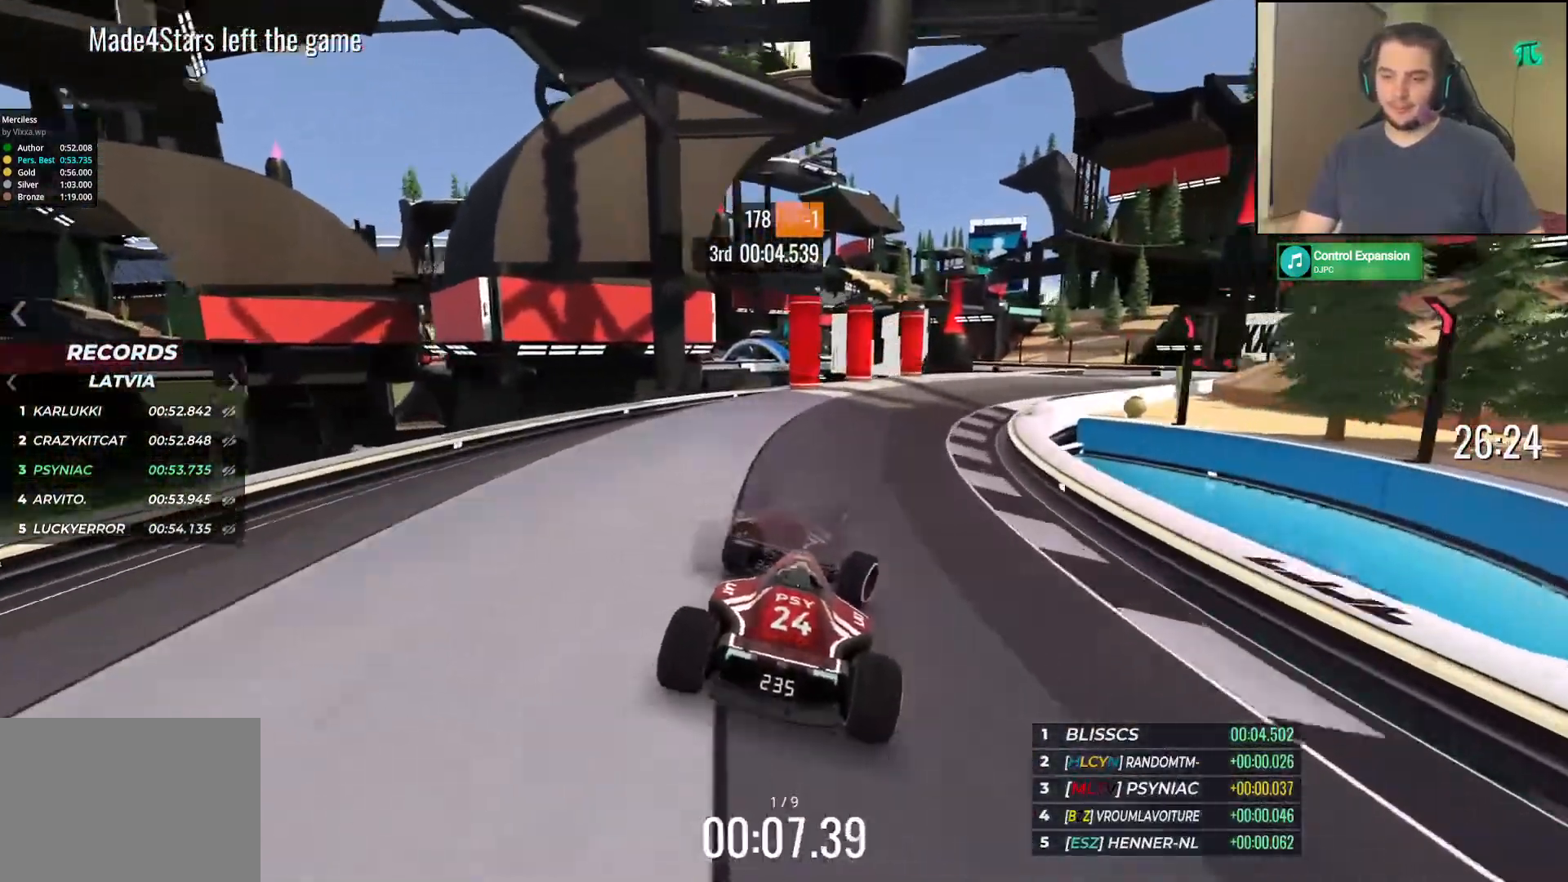
{"keys": ["right", "up"], "events": []}
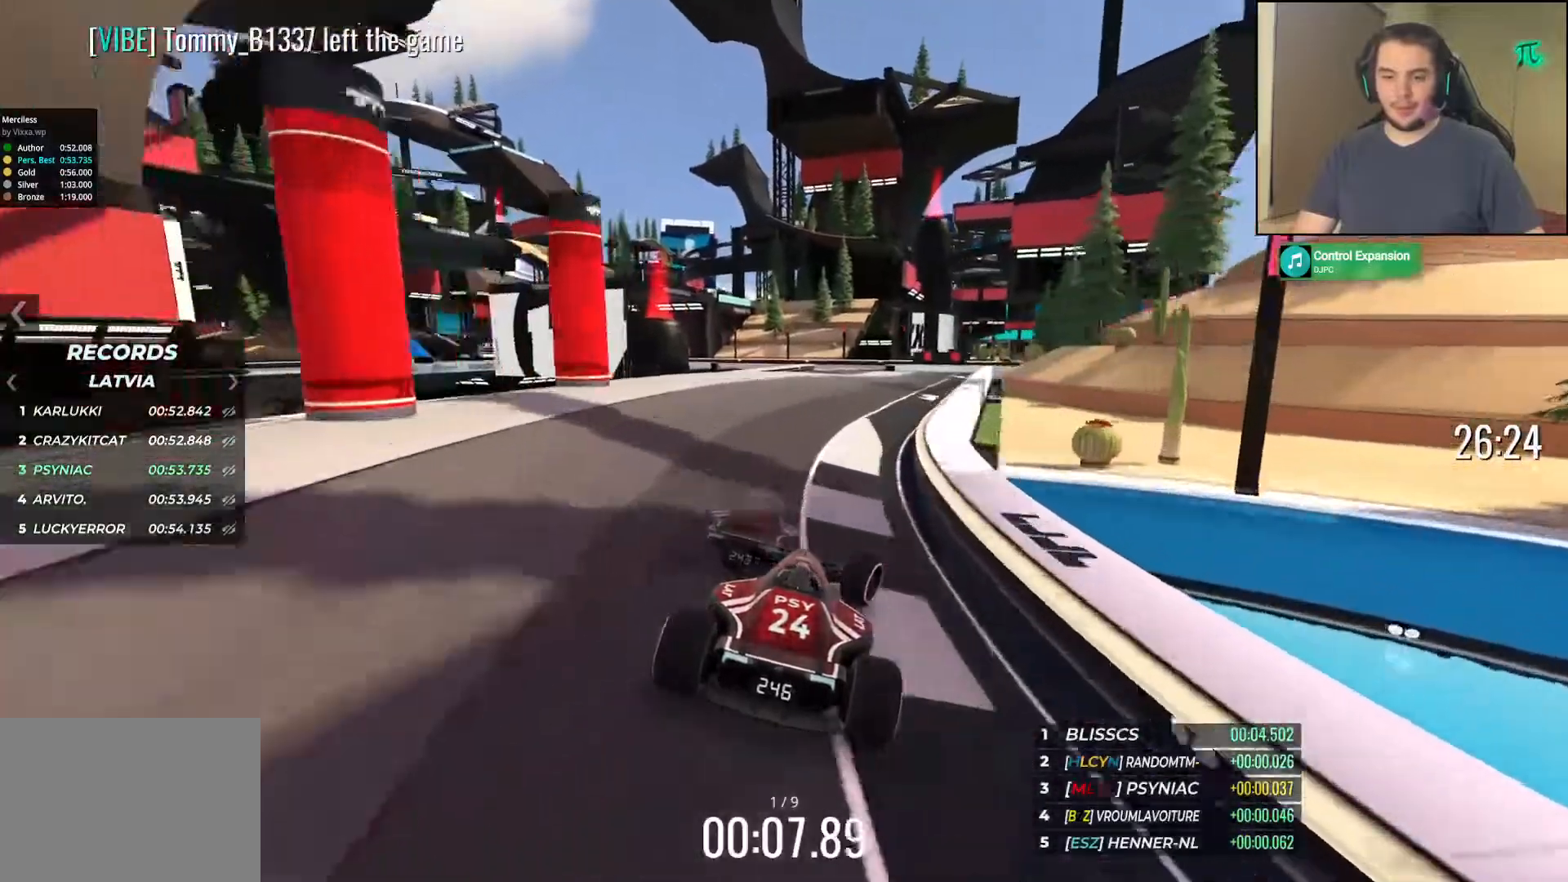
{"keys": ["left", "up"], "events": [[117, "right", "up"], [150, "left", "down"]]}
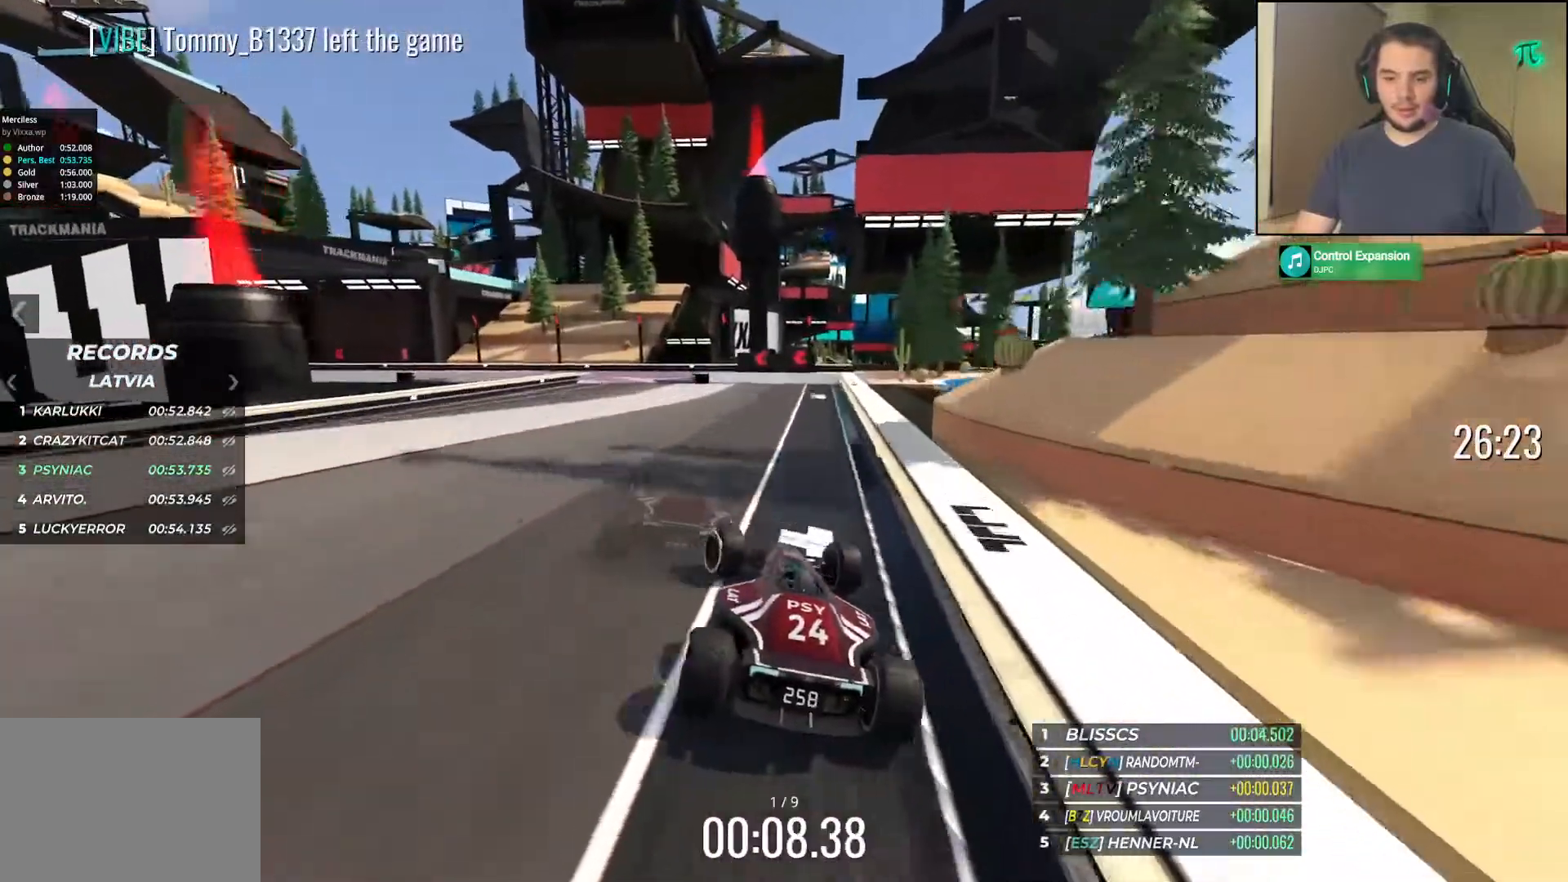
{"keys": ["down", "left", "up"], "events": [[100, "down", "down"]]}
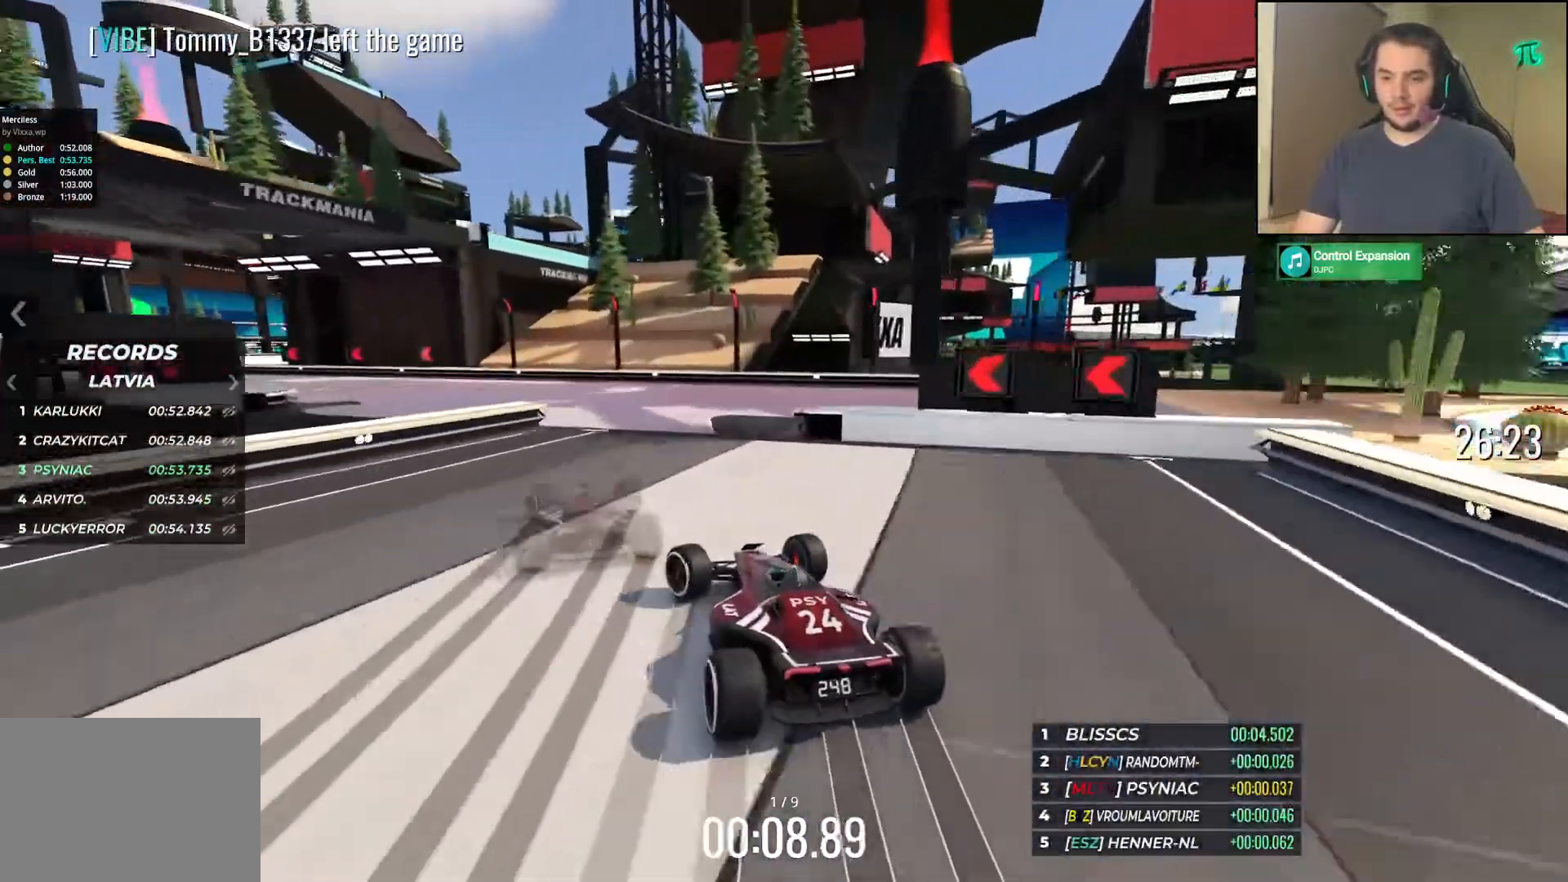
{"keys": ["down", "left", "up"], "events": [[100, "down", "up"], [417, "down", "down"]]}
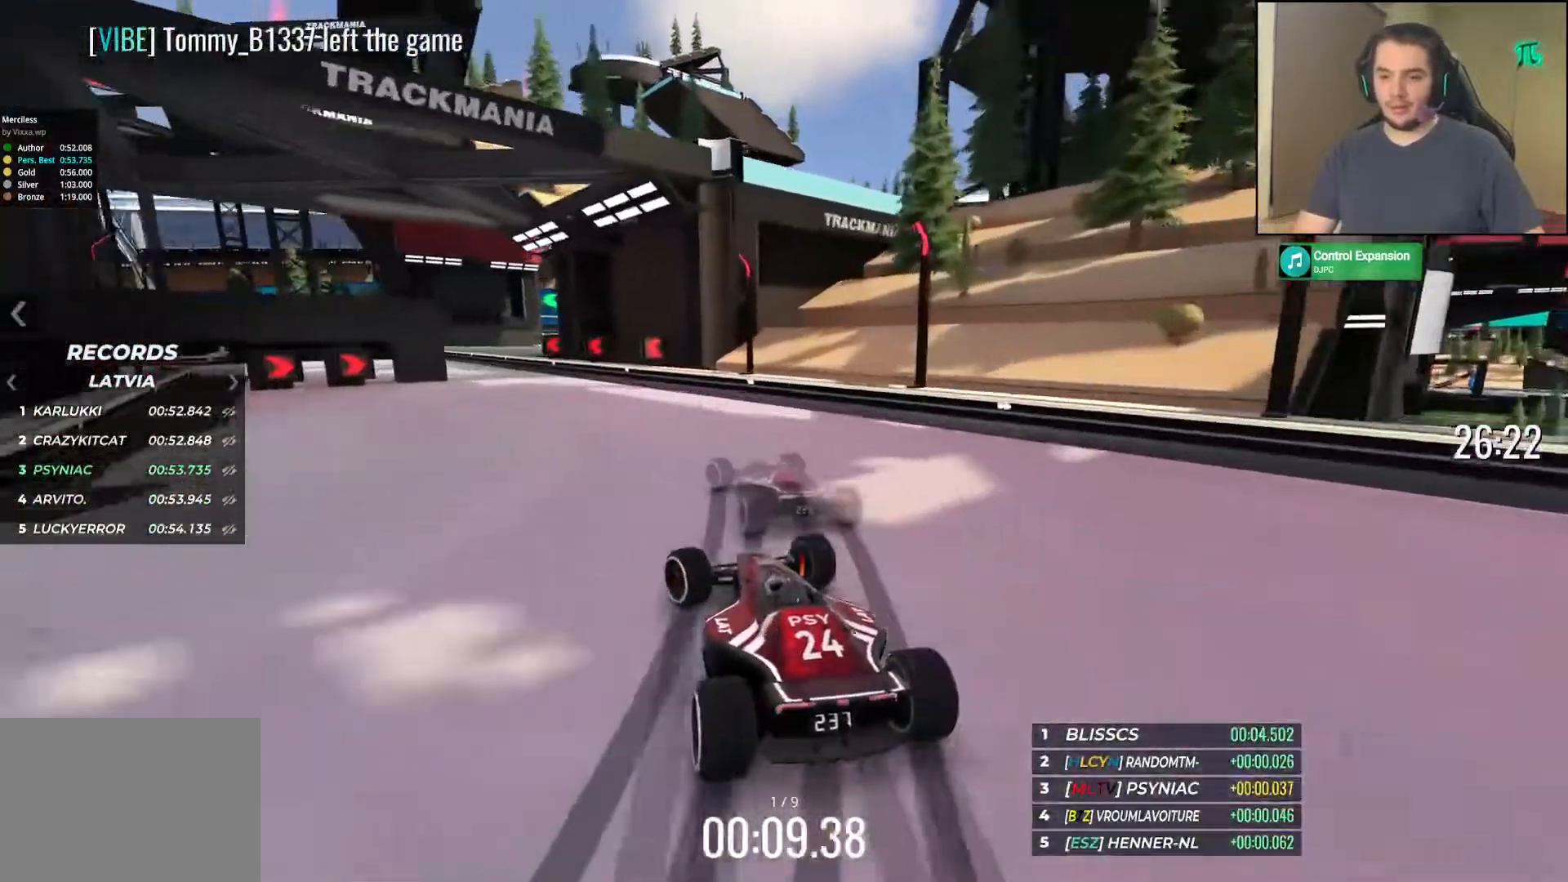
{"keys": ["left", "up"], "events": [[33, "left", "up"], [83, "left", "down"], [150, "down", "up"]]}
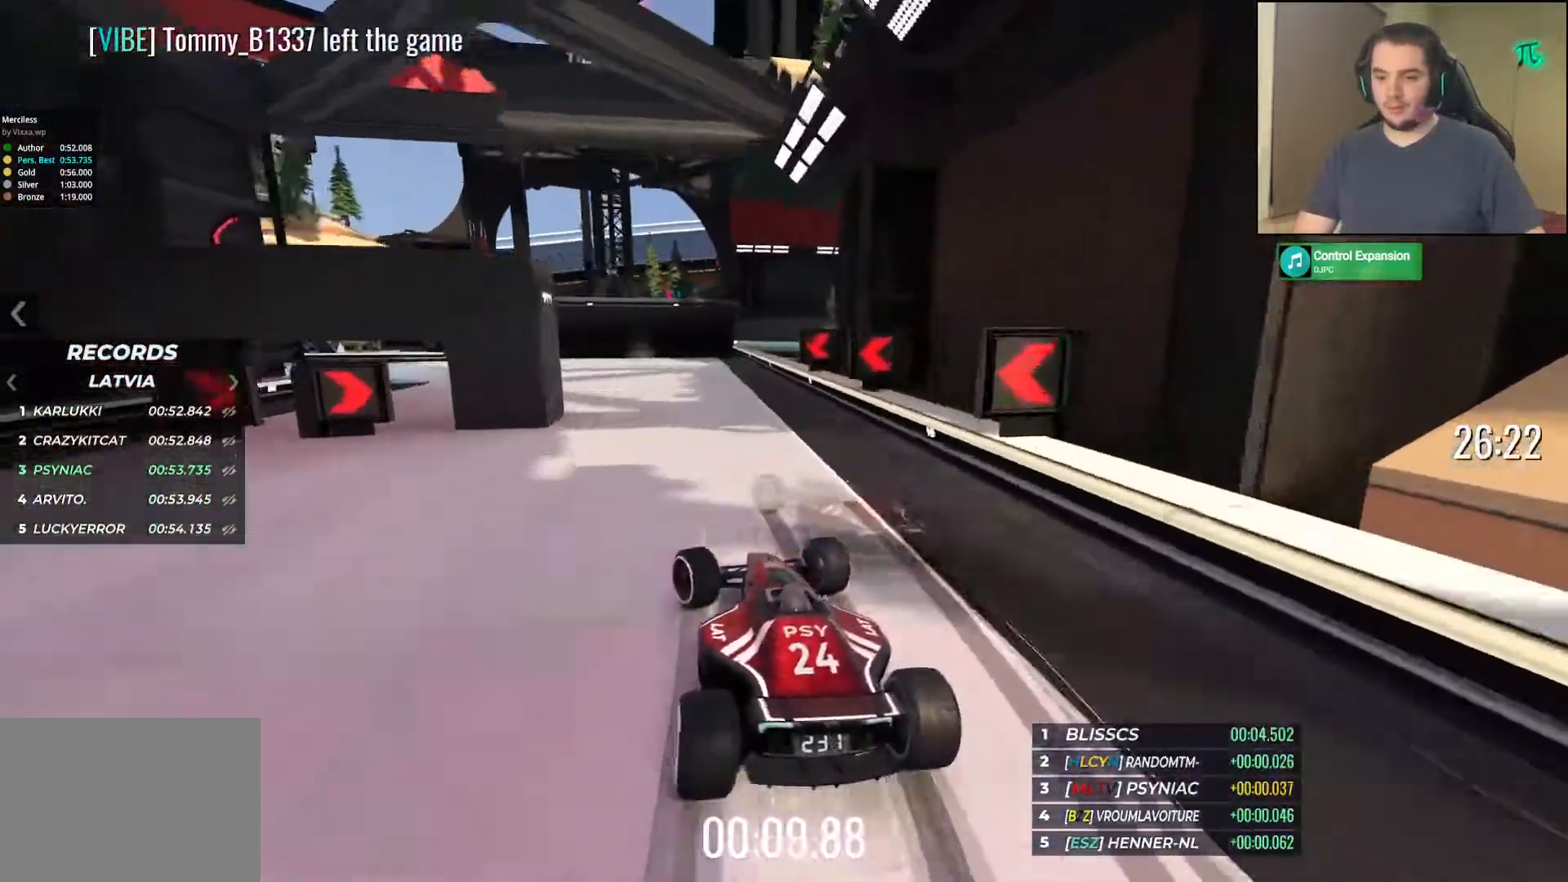
{"keys": ["left", "up"], "events": []}
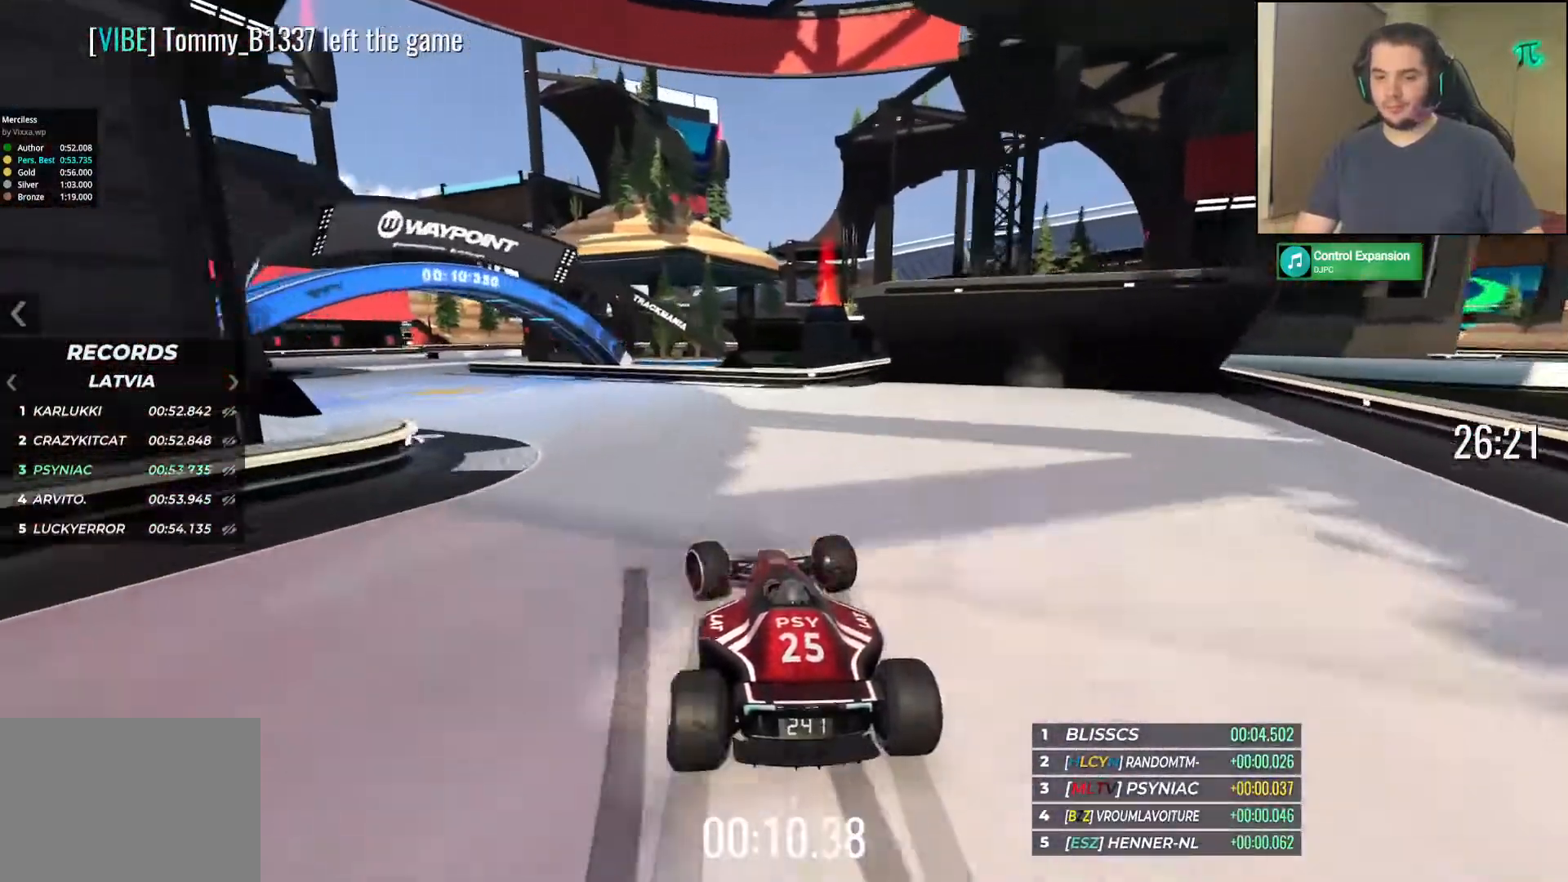
{"keys": [], "events": [[17, "up", "up"], [150, "up", "down"], [183, "left", "up"], [183, "up", "up"]]}
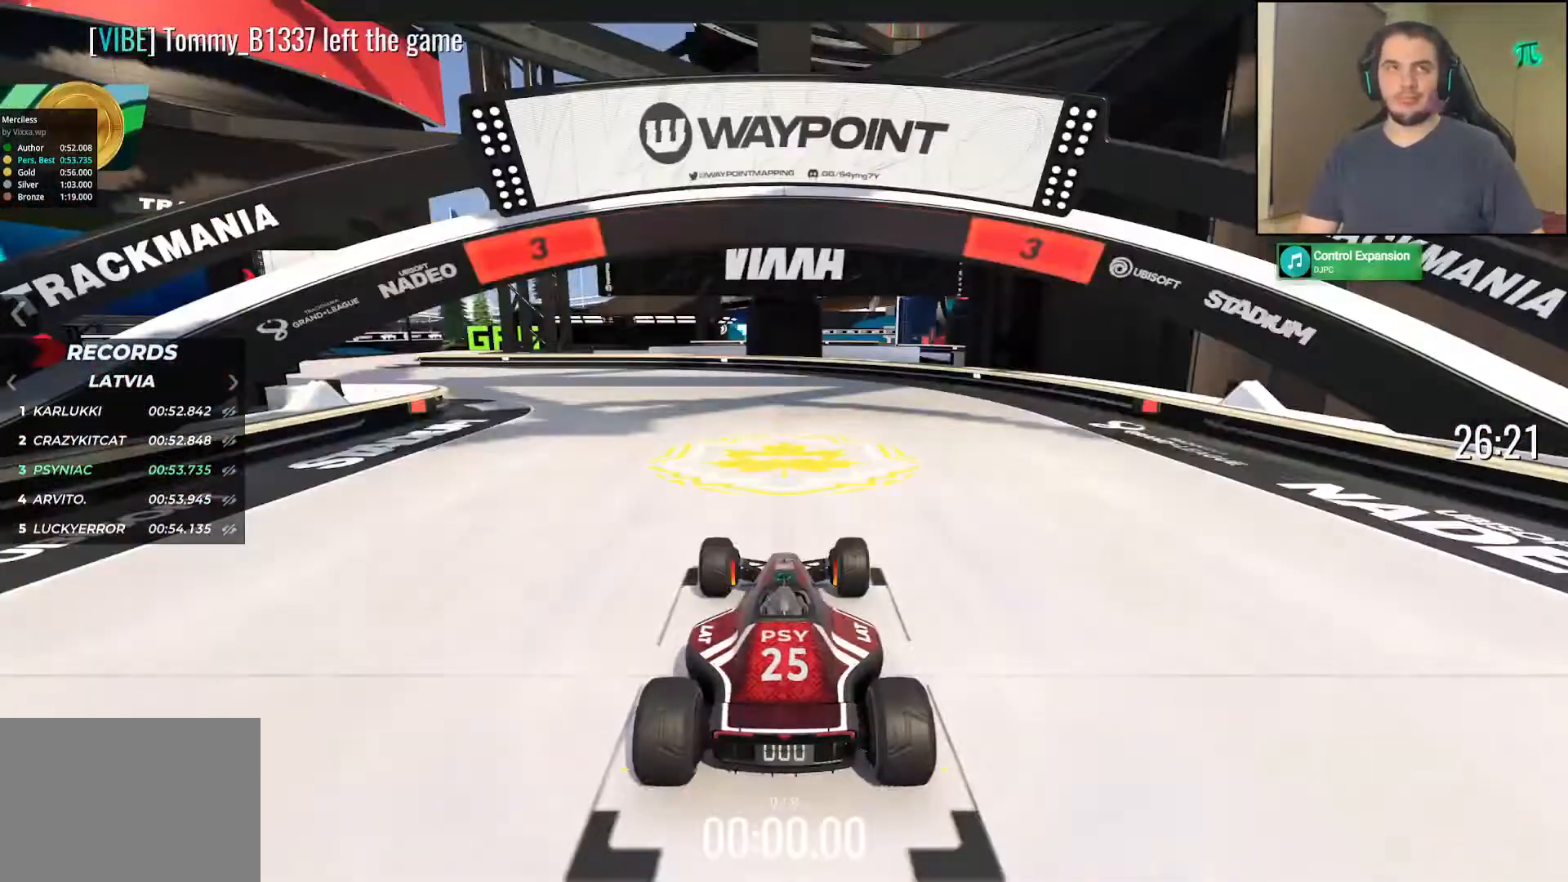
{"keys": [], "events": []}
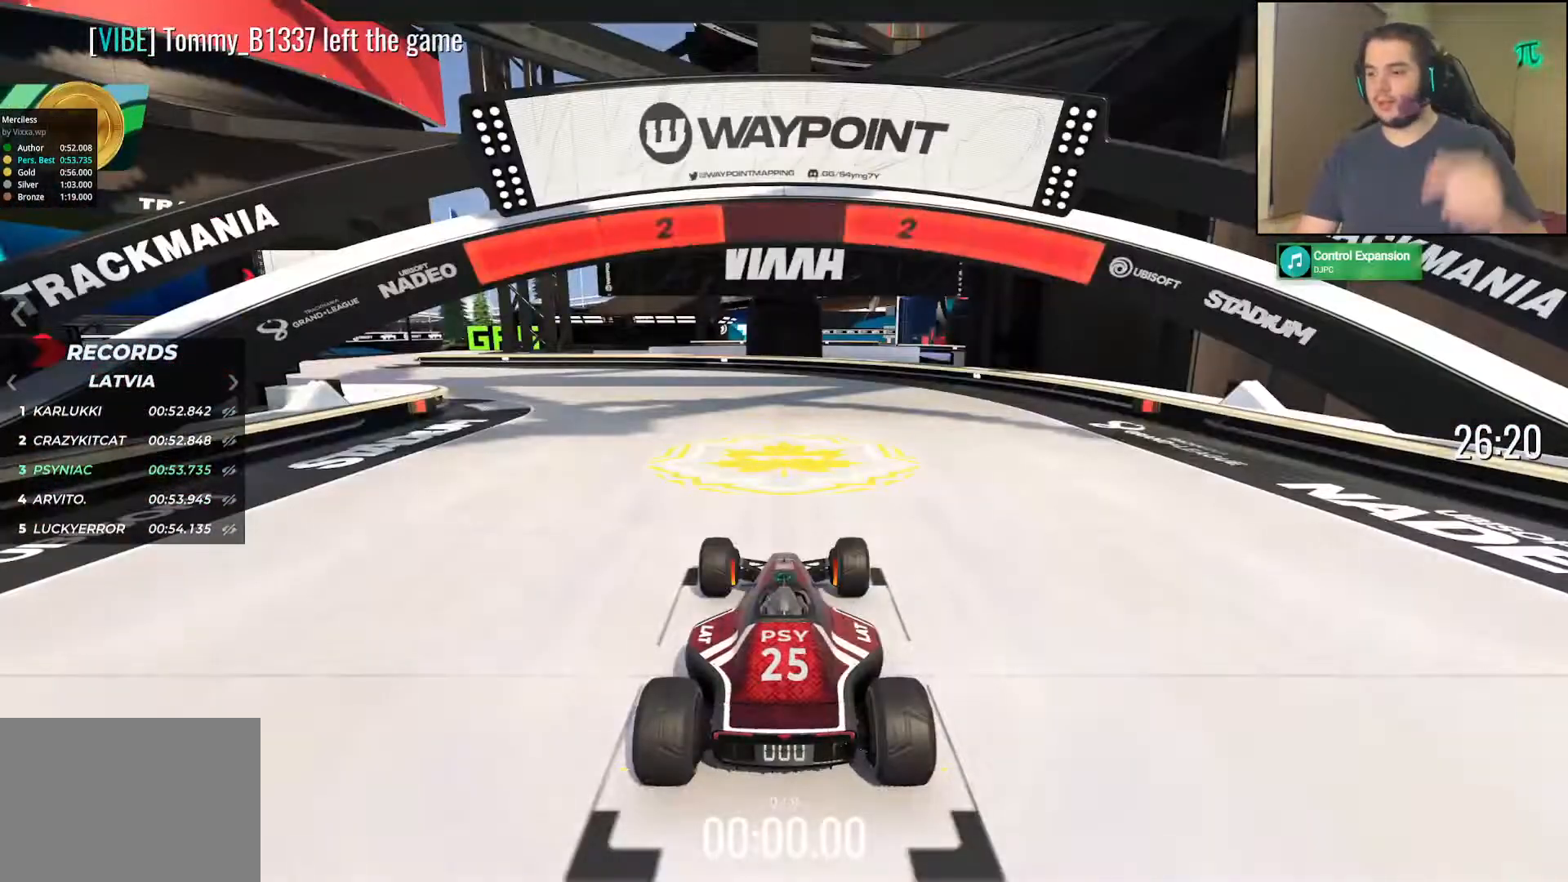
{"keys": [], "events": []}
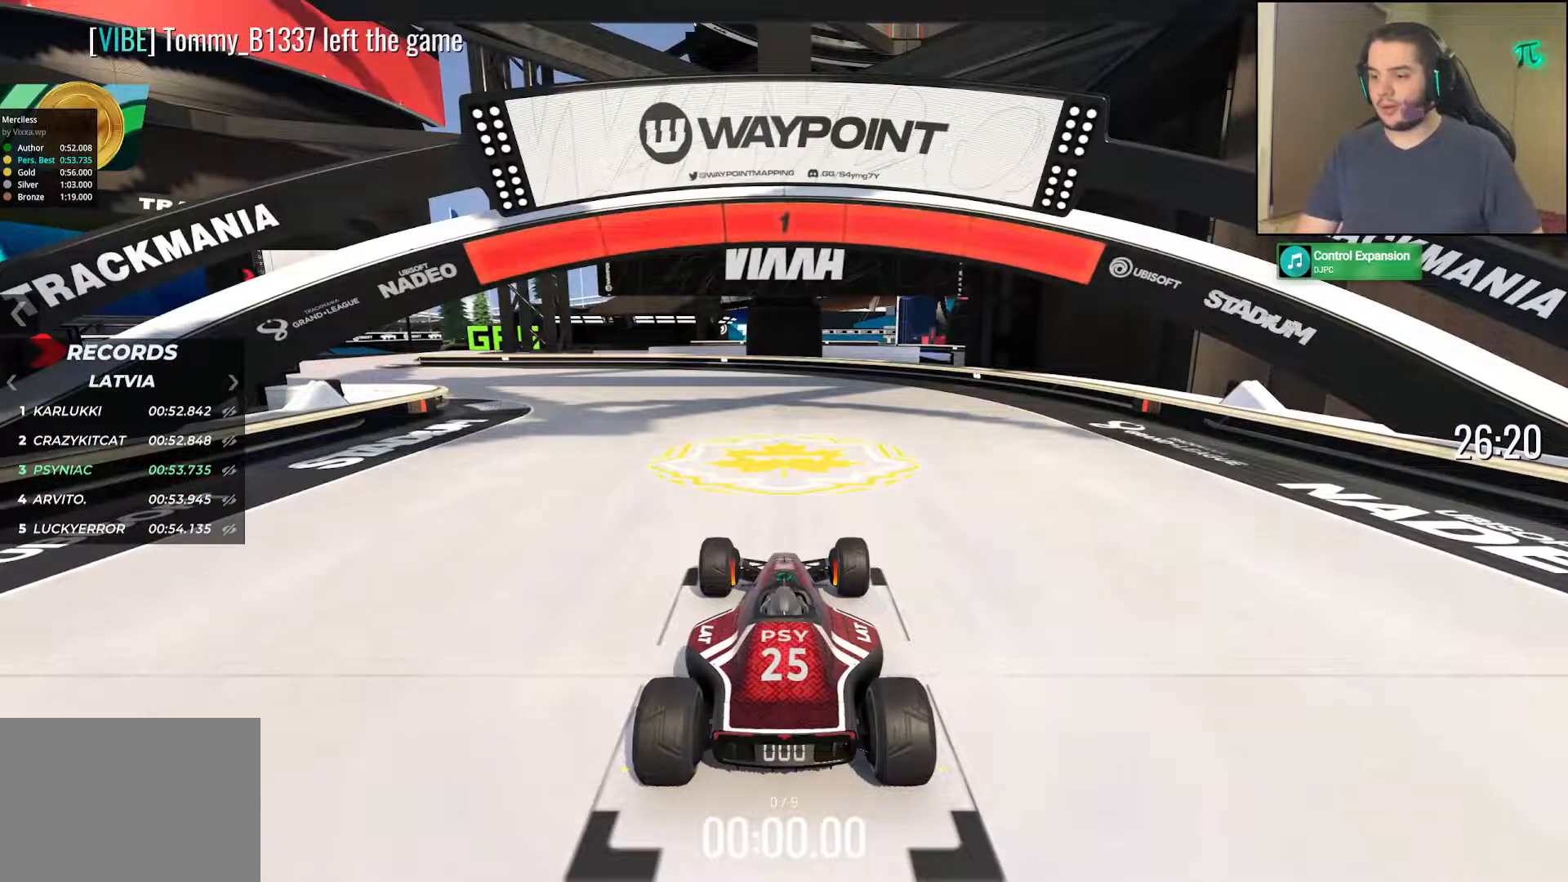
{"keys": ["up"], "events": [[200, "up", "down"]]}
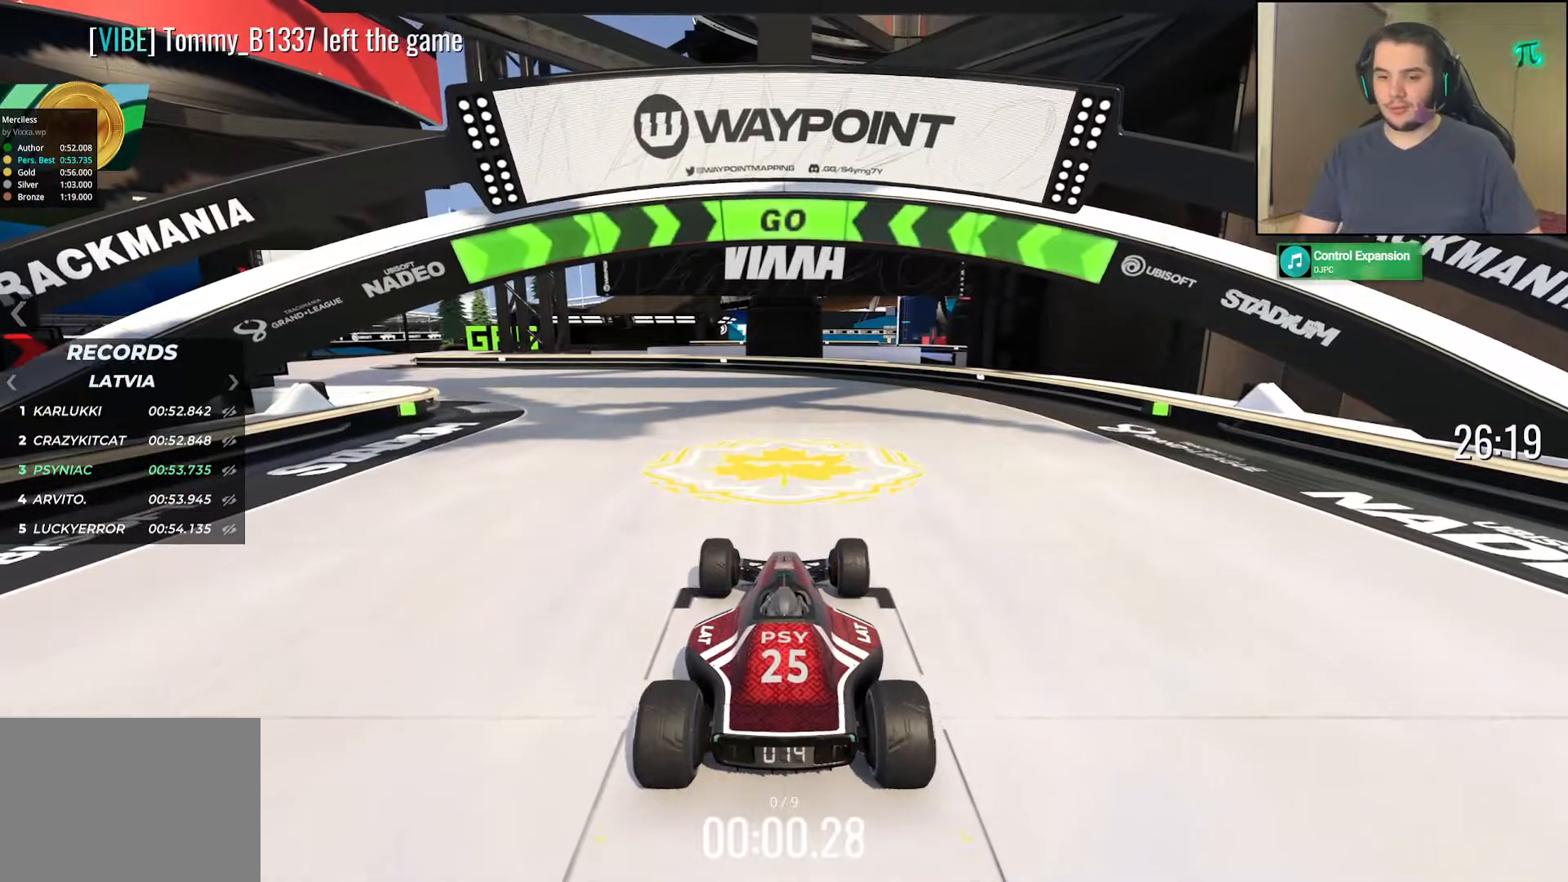
{"keys": ["left", "up"], "events": [[183, "left", "down"]]}
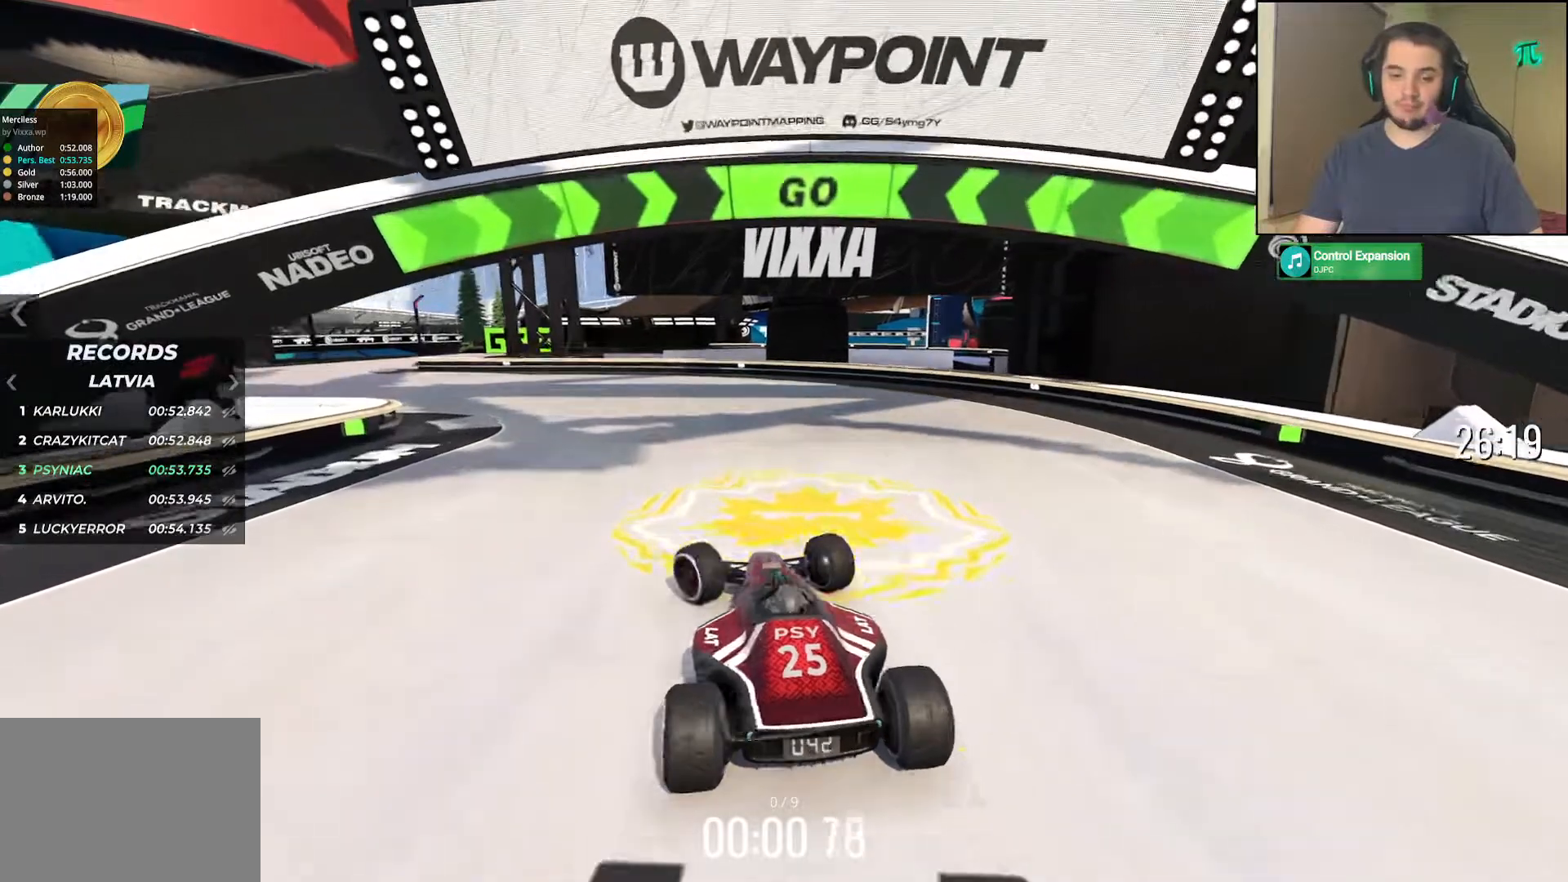
{"keys": [], "events": [[67, "left", "up"], [67, "up", "up"]]}
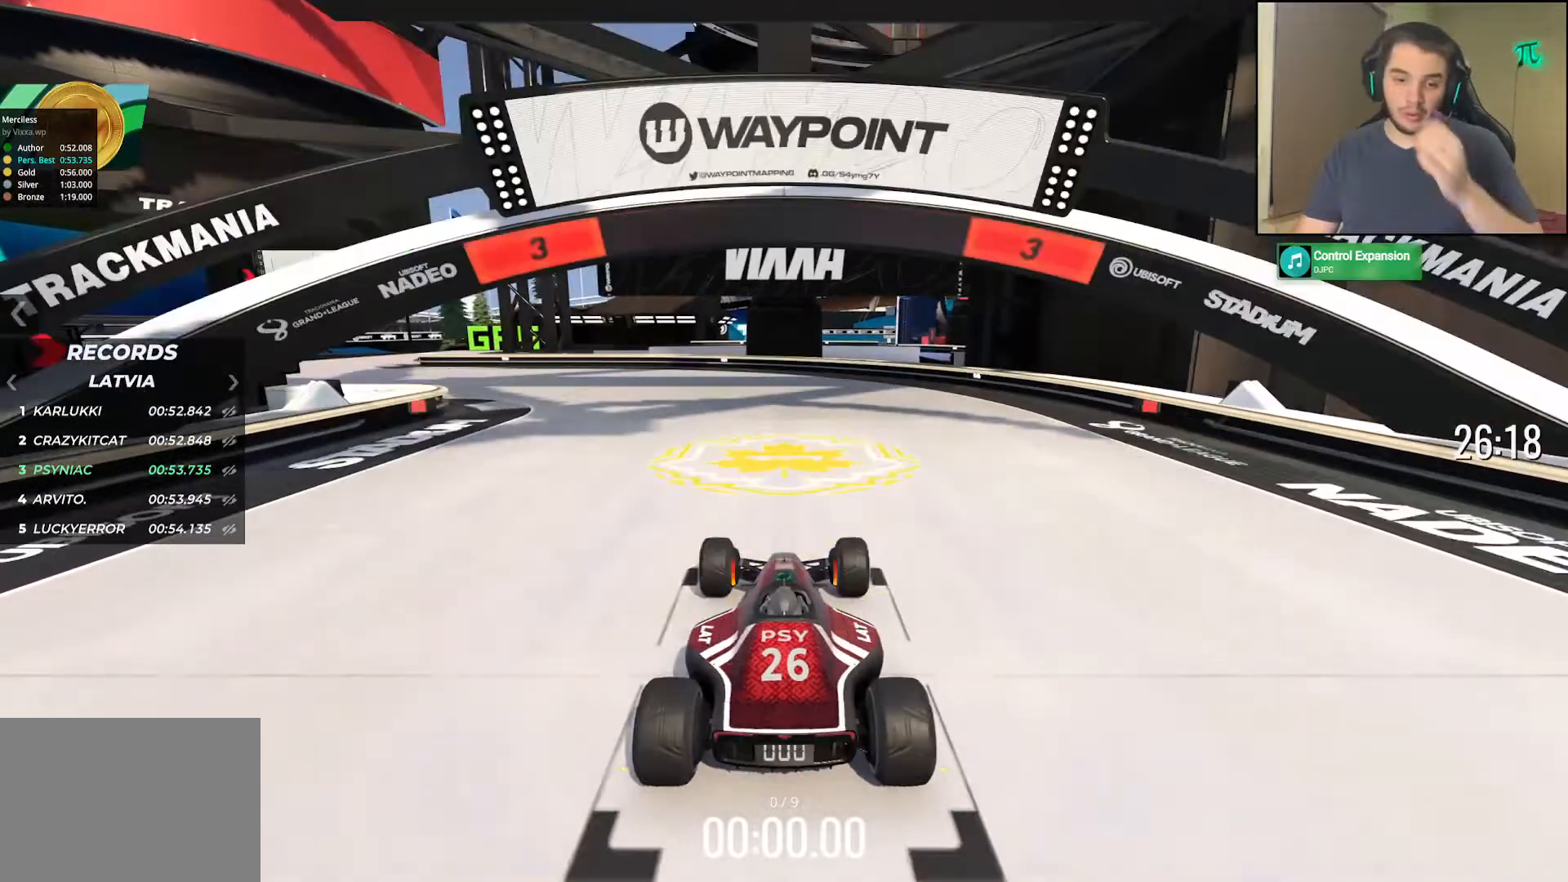
{"keys": [], "events": []}
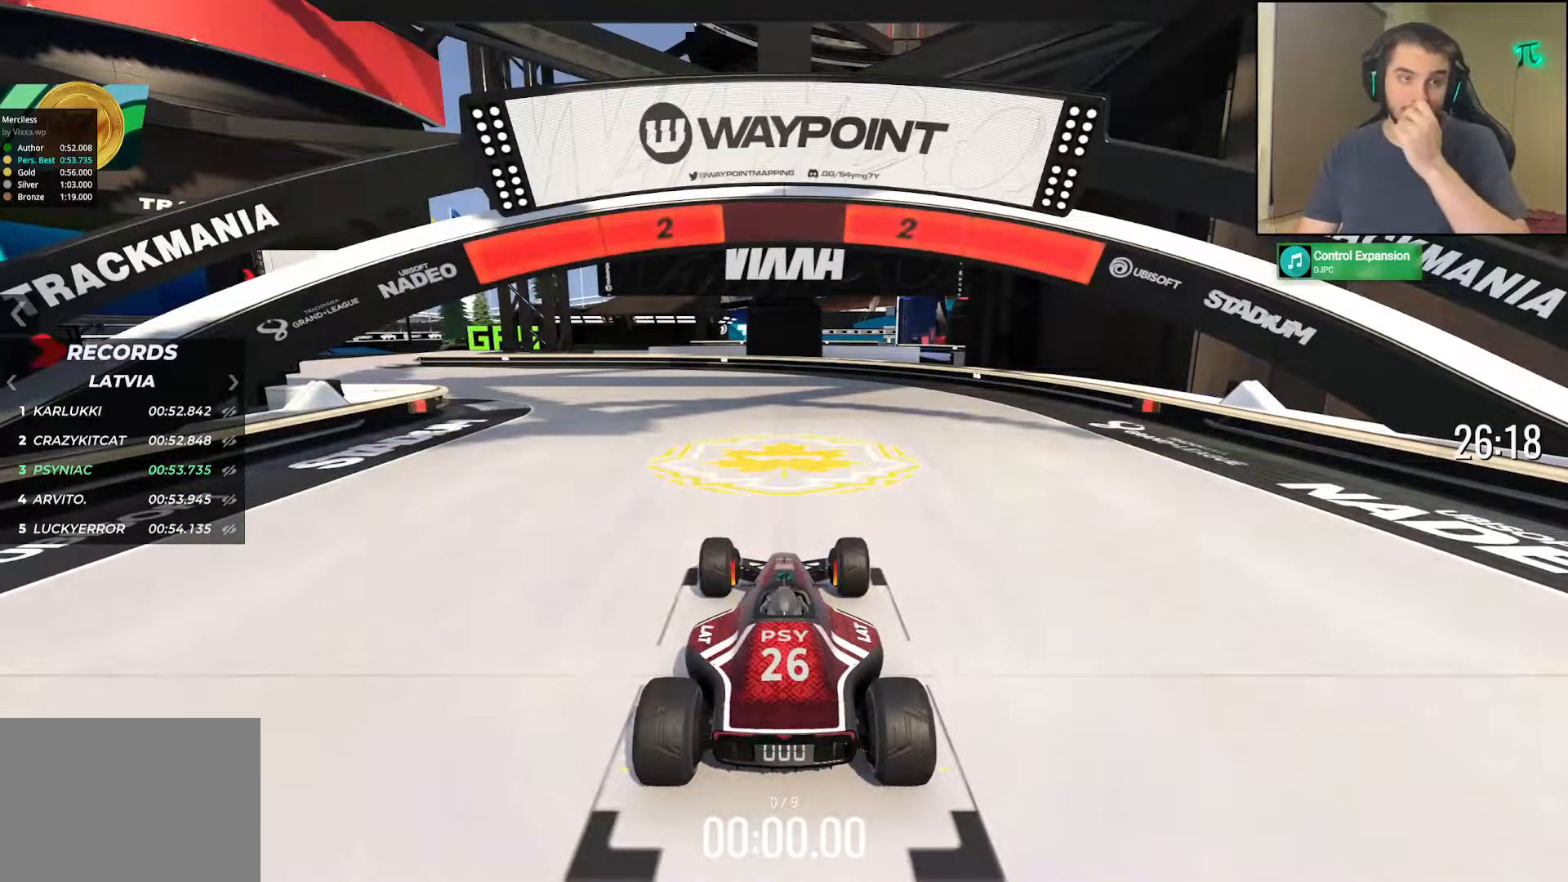
{"keys": [], "events": []}
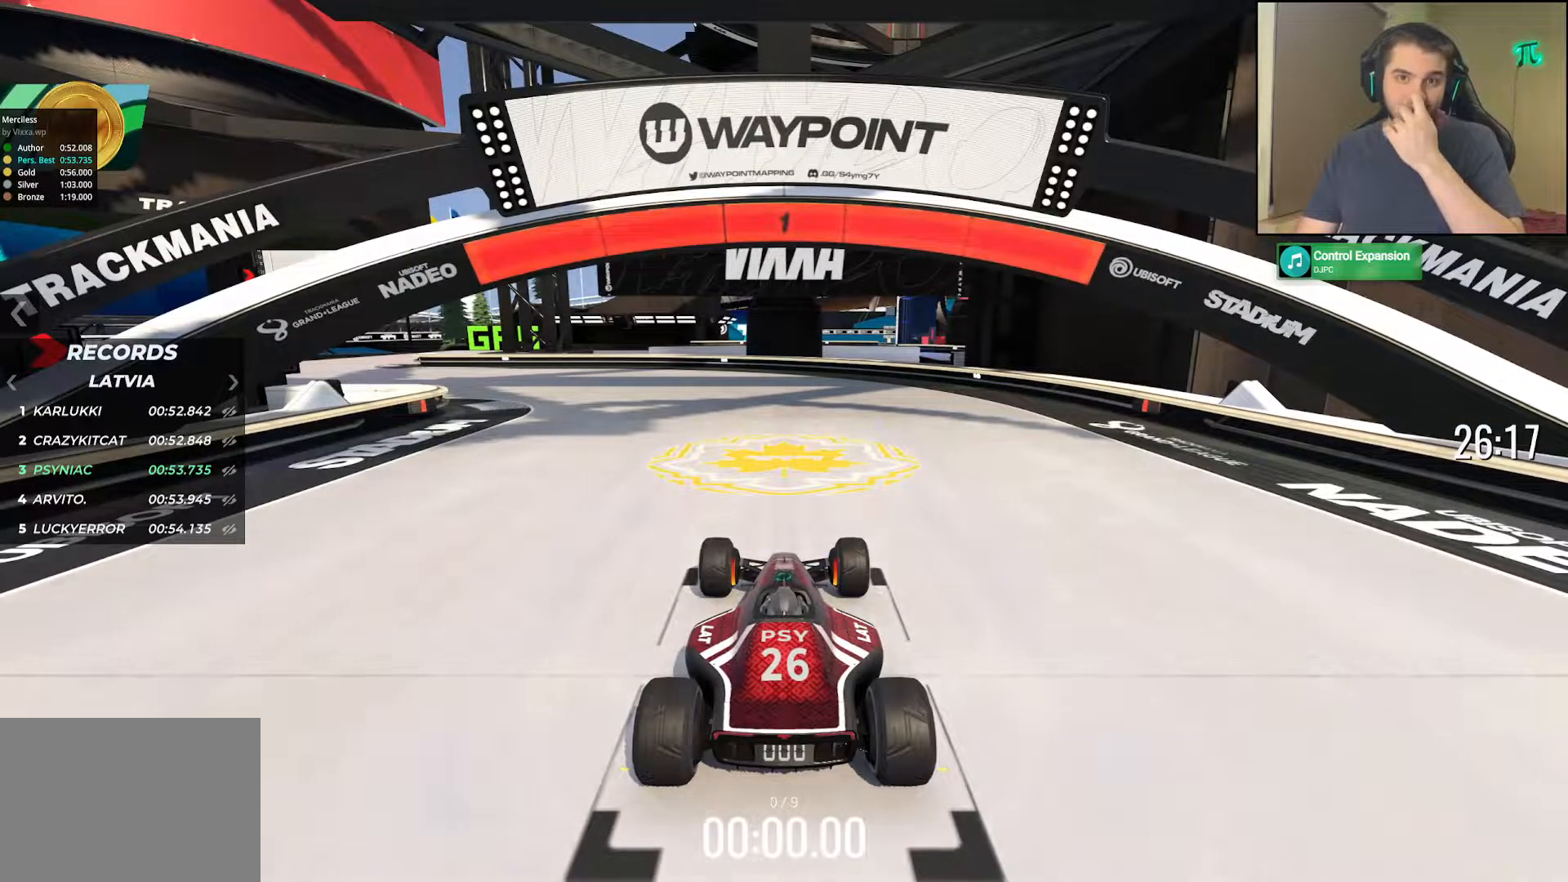
{"keys": ["up"], "events": [[100, "up", "down"]]}
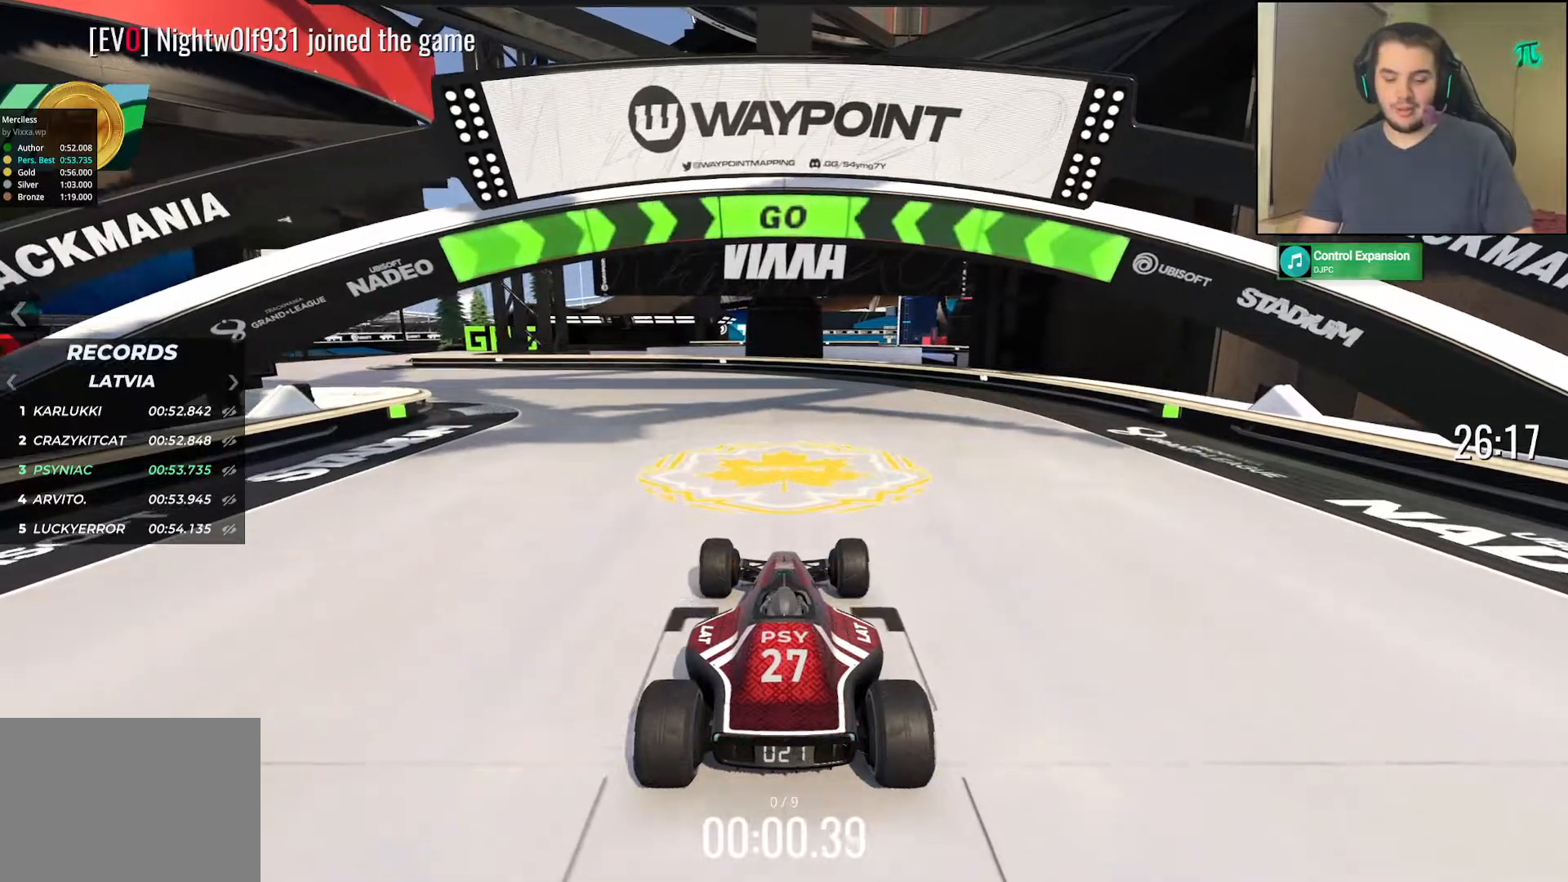
{"keys": ["left", "up"], "events": [[33, "left", "down"]]}
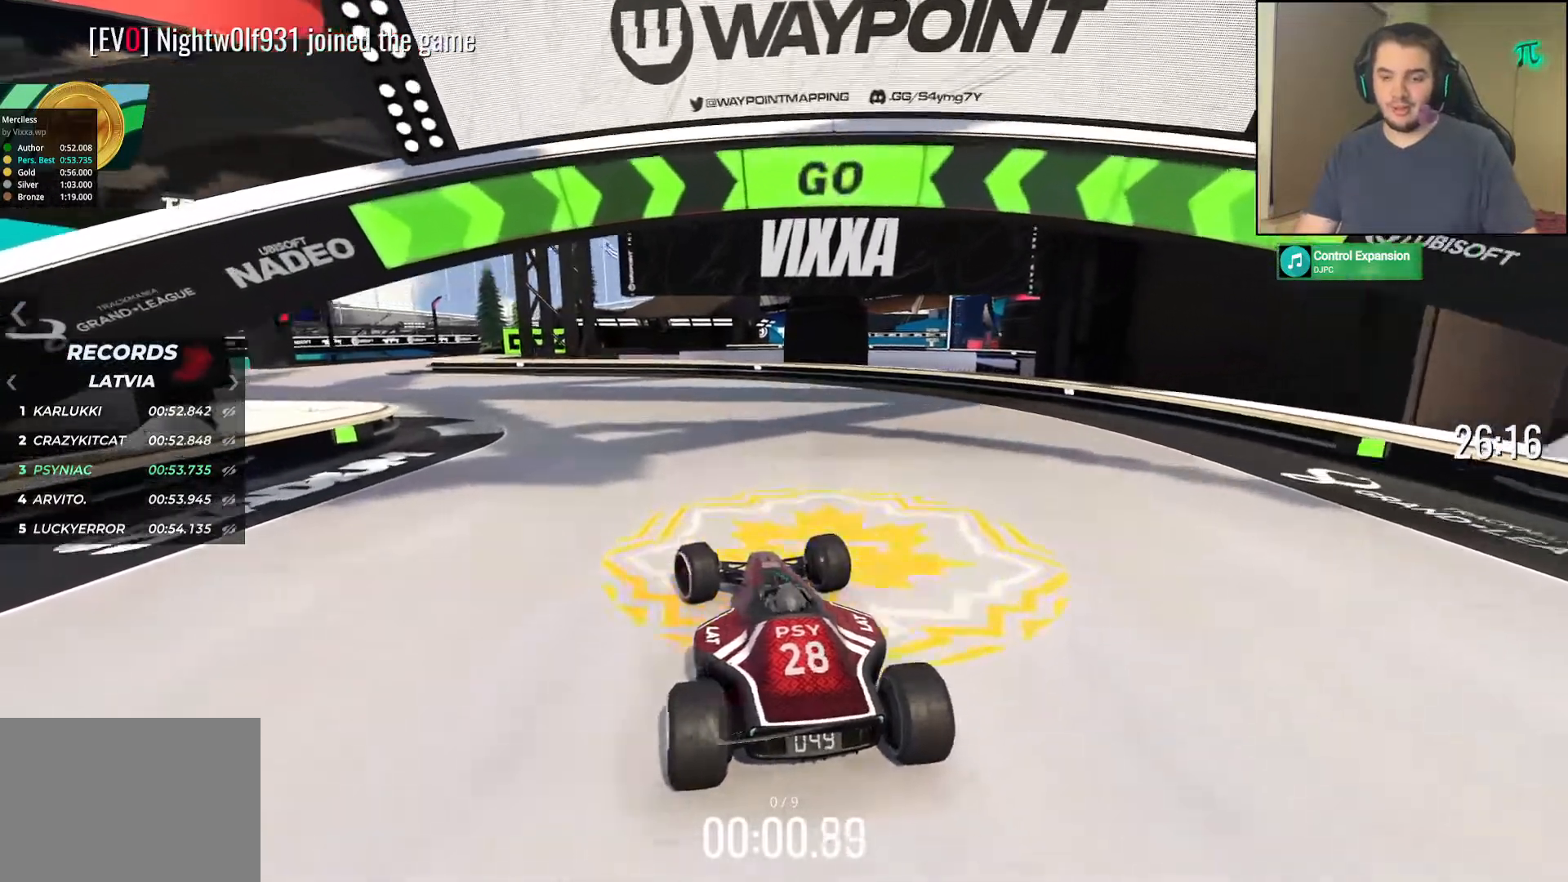
{"keys": ["left", "up"], "events": []}
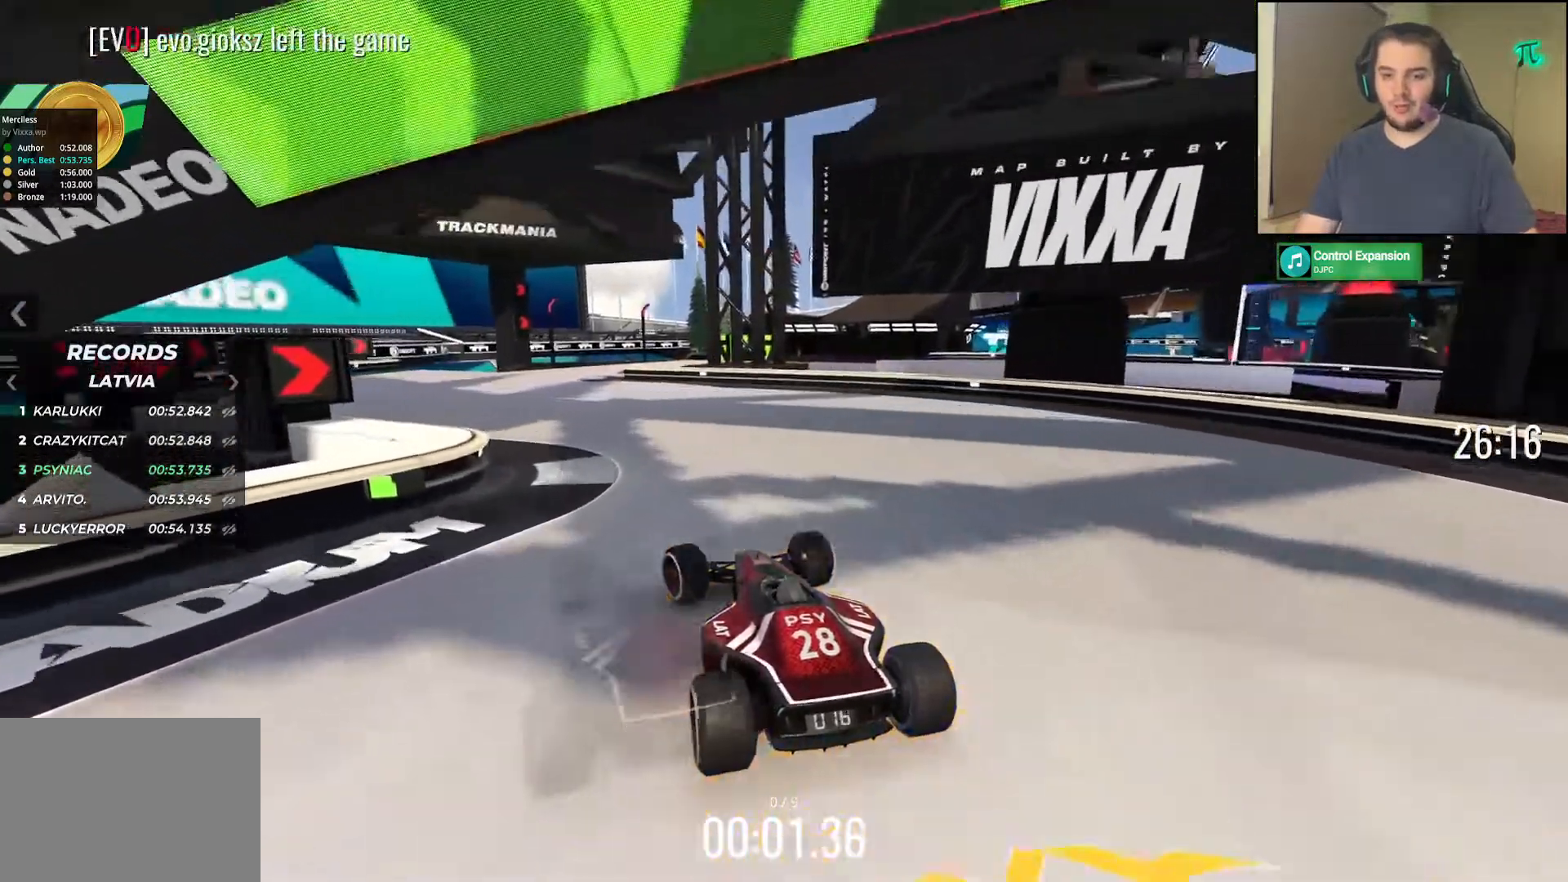
{"keys": ["up"], "events": [[83, "left", "up"]]}
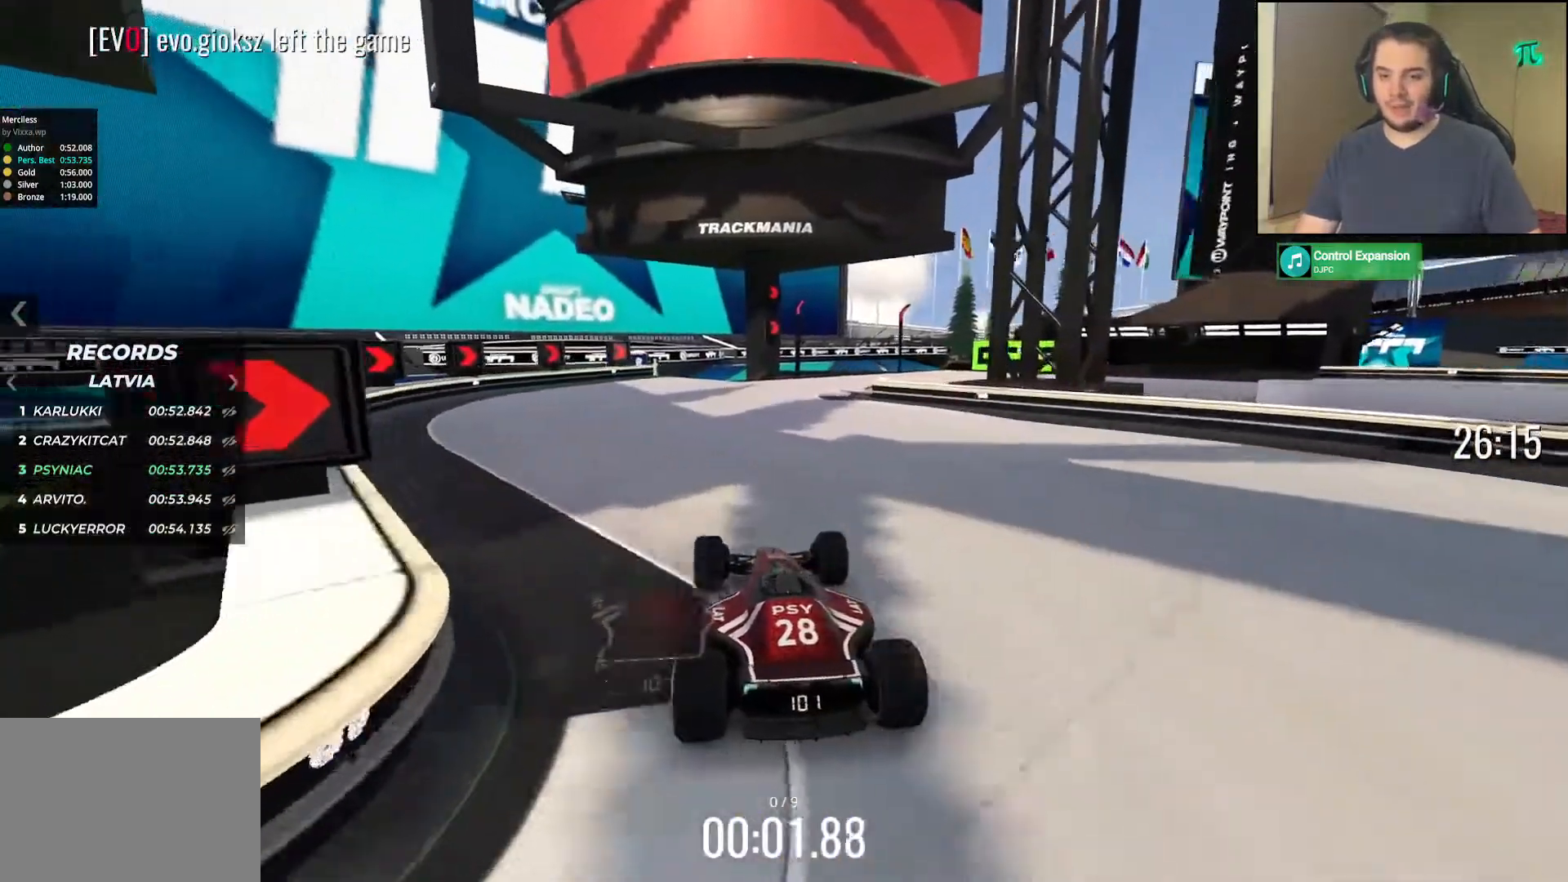
{"keys": ["right", "up"], "events": [[250, "right", "down"], [333, "right", "up"], [417, "right", "down"]]}
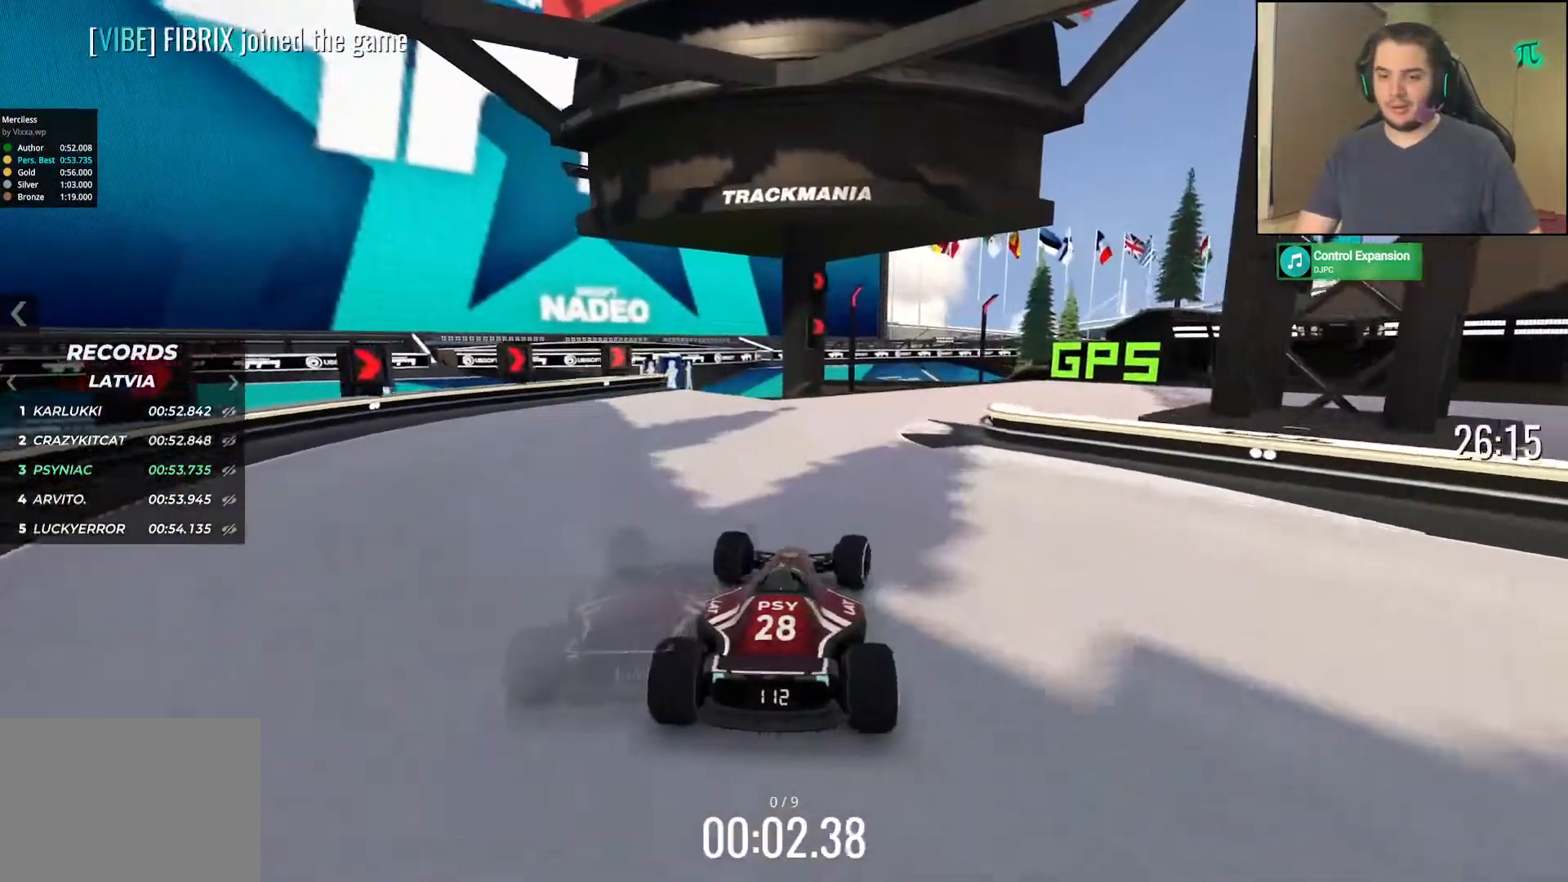
{"keys": [], "events": [[100, "right", "up"], [150, "right", "down"], [450, "right", "up"], [450, "up", "up"]]}